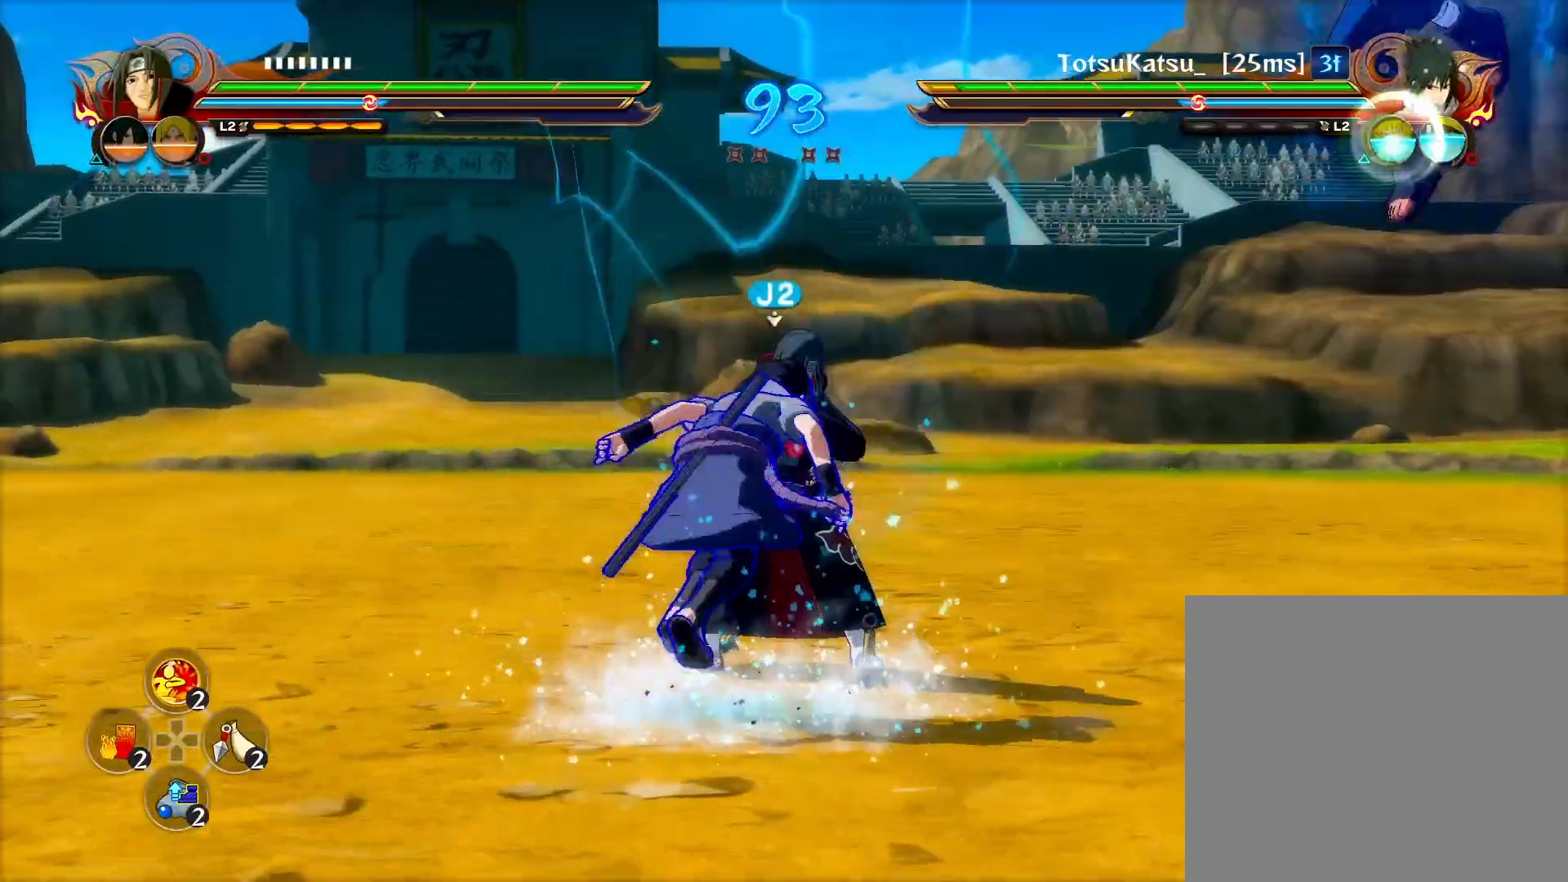
Gameplay with a controller (PlayStation layout); each line is a JSON object with the inputs held at the frame after it. "events" lists button and stick changes between this image and that frame as [ms after this image, input, new state], when the widget could be followed in between.
{"buttons": ["CROSS", "R2"], "left_stick": "center", "right_stick": "center", "events": [[167, "CROSS", "up"], [467, "CROSS", "down"]]}
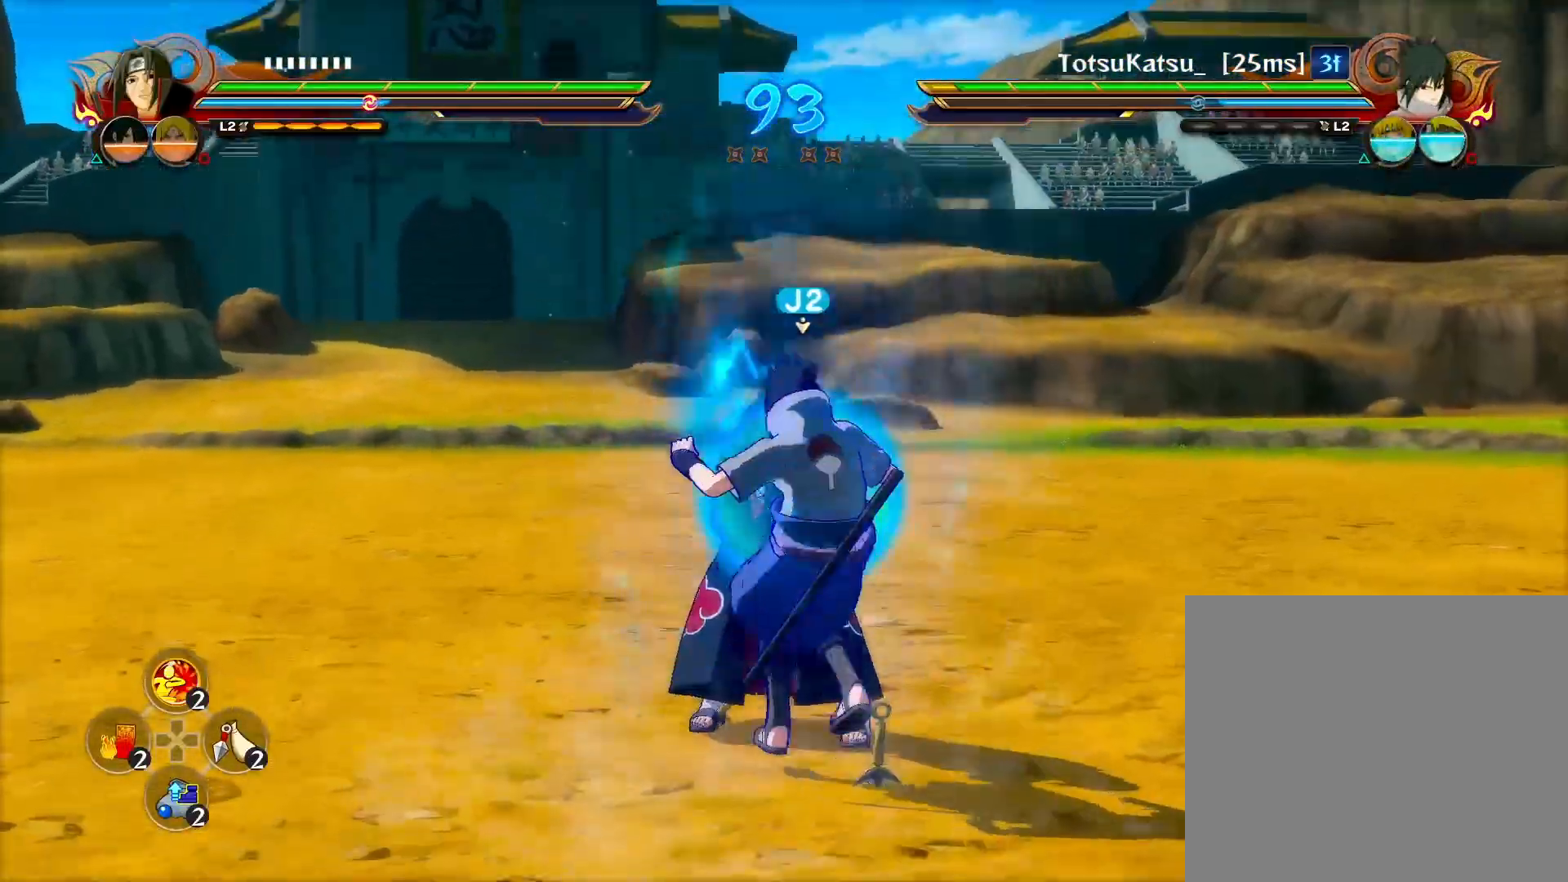
{"buttons": [], "left_stick": "down-left", "right_stick": "center", "events": [[117, "CROSS", "up"], [167, "left_stick", "down-left"], [367, "left_stick", "center"], [467, "R2", "up"], [500, "left_stick", "down-left"]]}
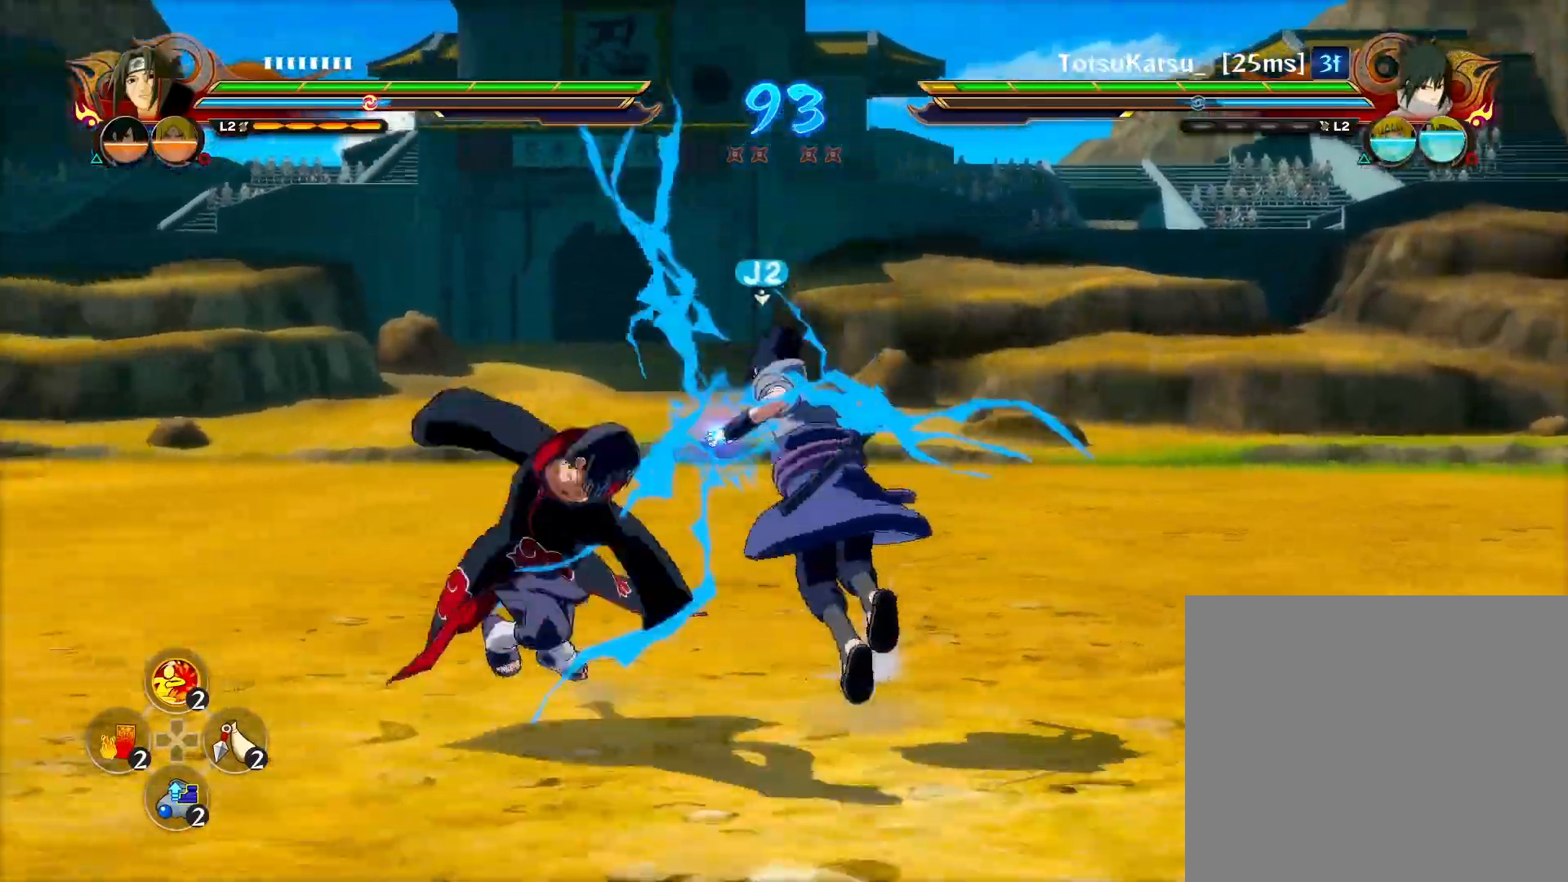
{"buttons": [], "left_stick": "center", "right_stick": "center", "events": [[17, "left_stick", "center"], [83, "CIRCLE", "down"], [183, "CIRCLE", "up"]]}
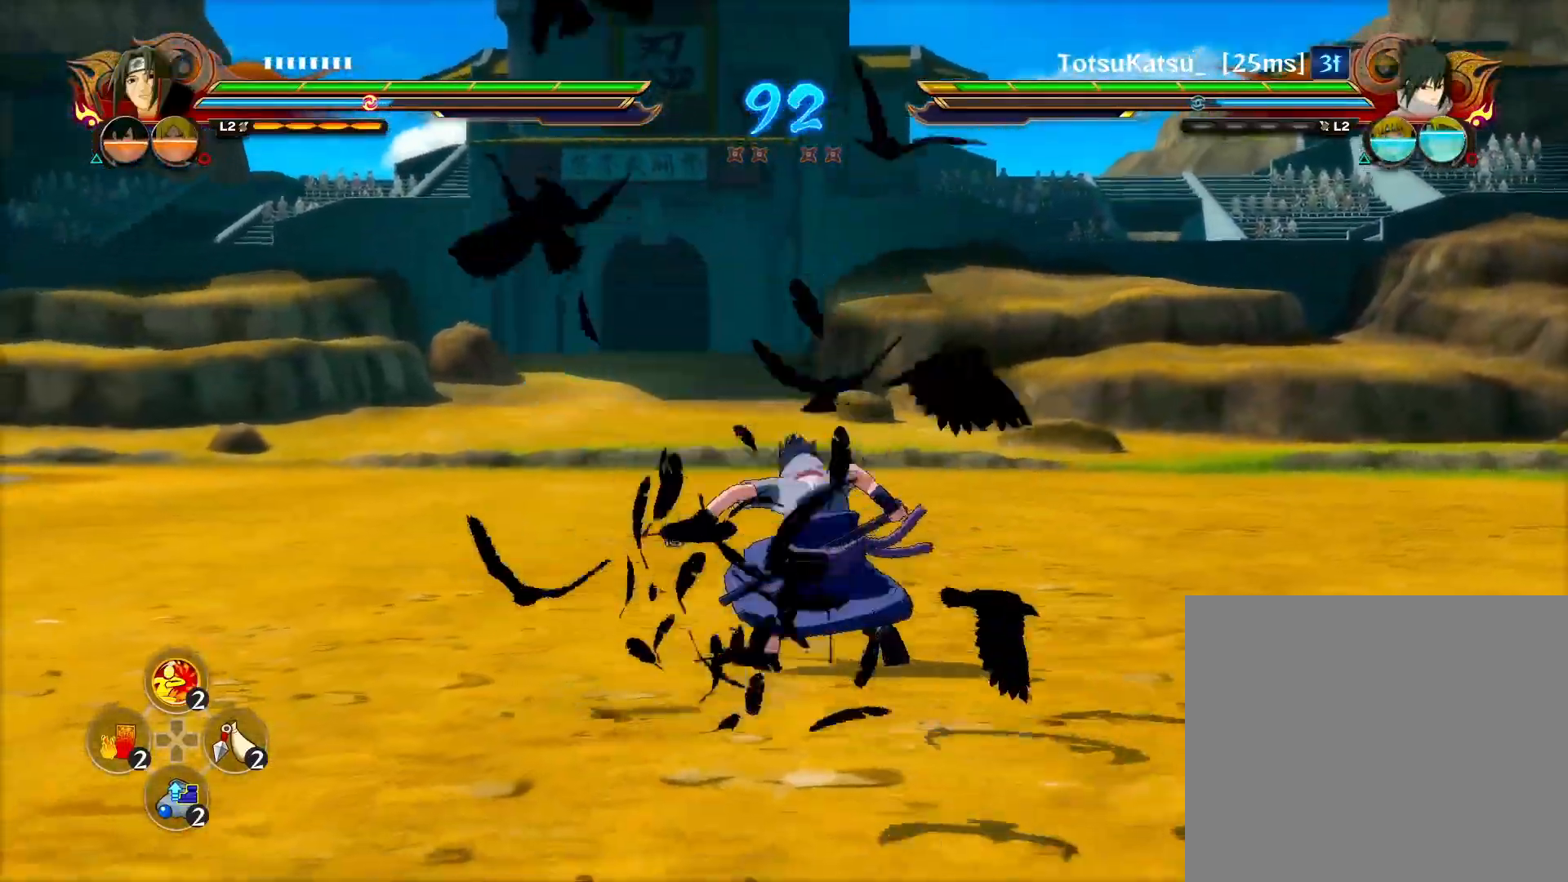
{"buttons": [], "left_stick": "down-left", "right_stick": "right", "events": [[433, "left_stick", "down-left"], [450, "right_stick", "right"]]}
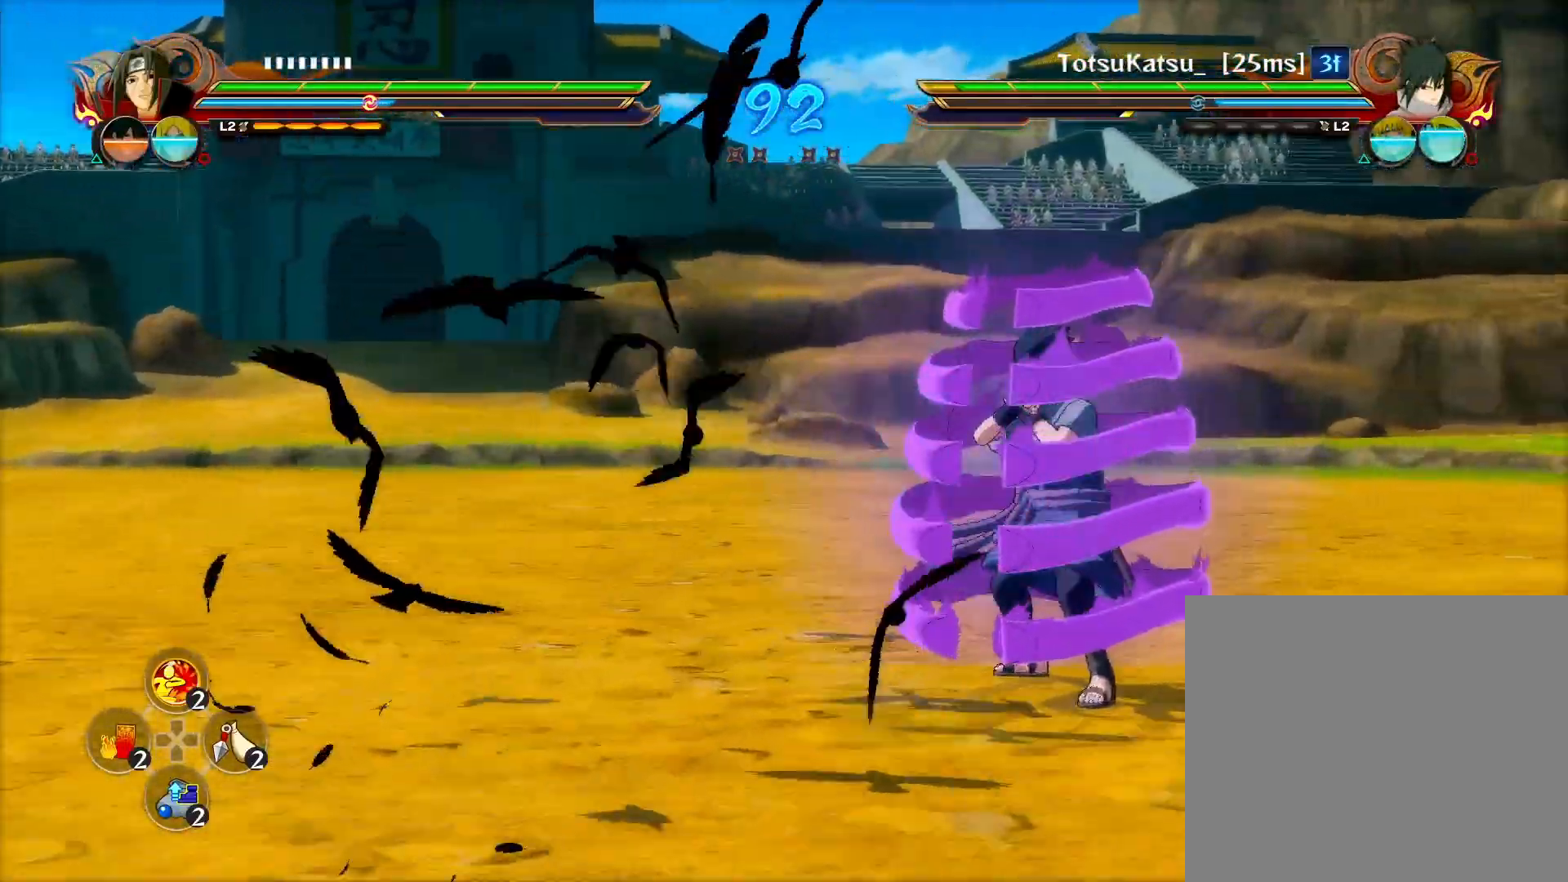
{"buttons": ["CROSS"], "left_stick": "center", "right_stick": "center", "events": [[50, "right_stick", "center"], [150, "R2", "down"], [217, "left_stick", "left"], [300, "R2", "up"], [300, "TRIANGLE", "down"], [317, "left_stick", "center"], [350, "CROSS", "down"], [417, "TRIANGLE", "up"]]}
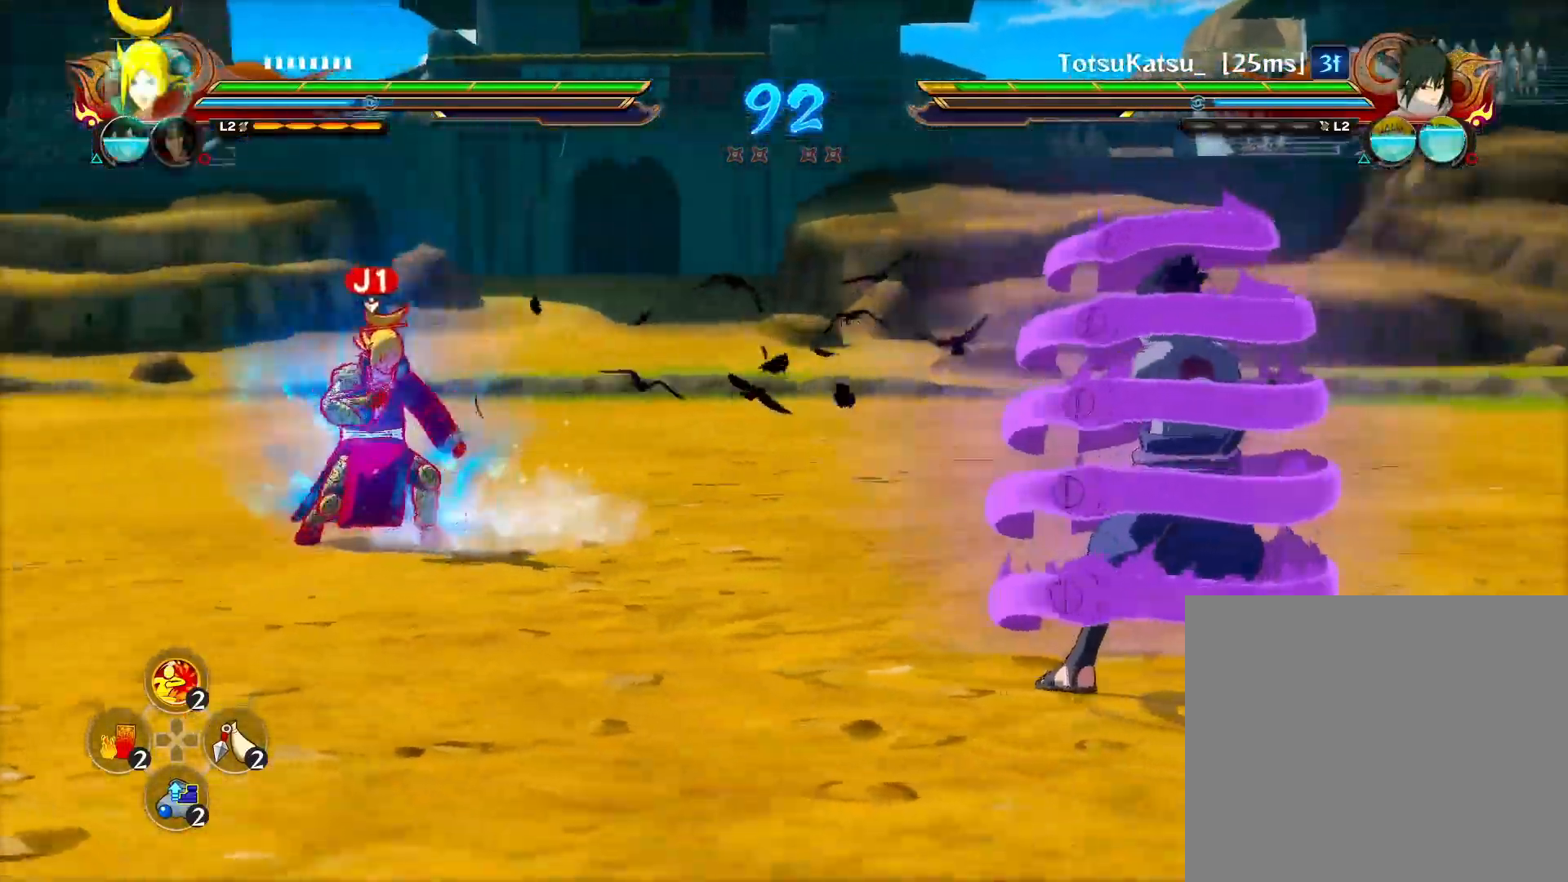
{"buttons": ["CROSS", "R2"], "left_stick": "center", "right_stick": "center", "events": [[217, "CROSS", "up"], [283, "R2", "down"], [383, "CROSS", "down"]]}
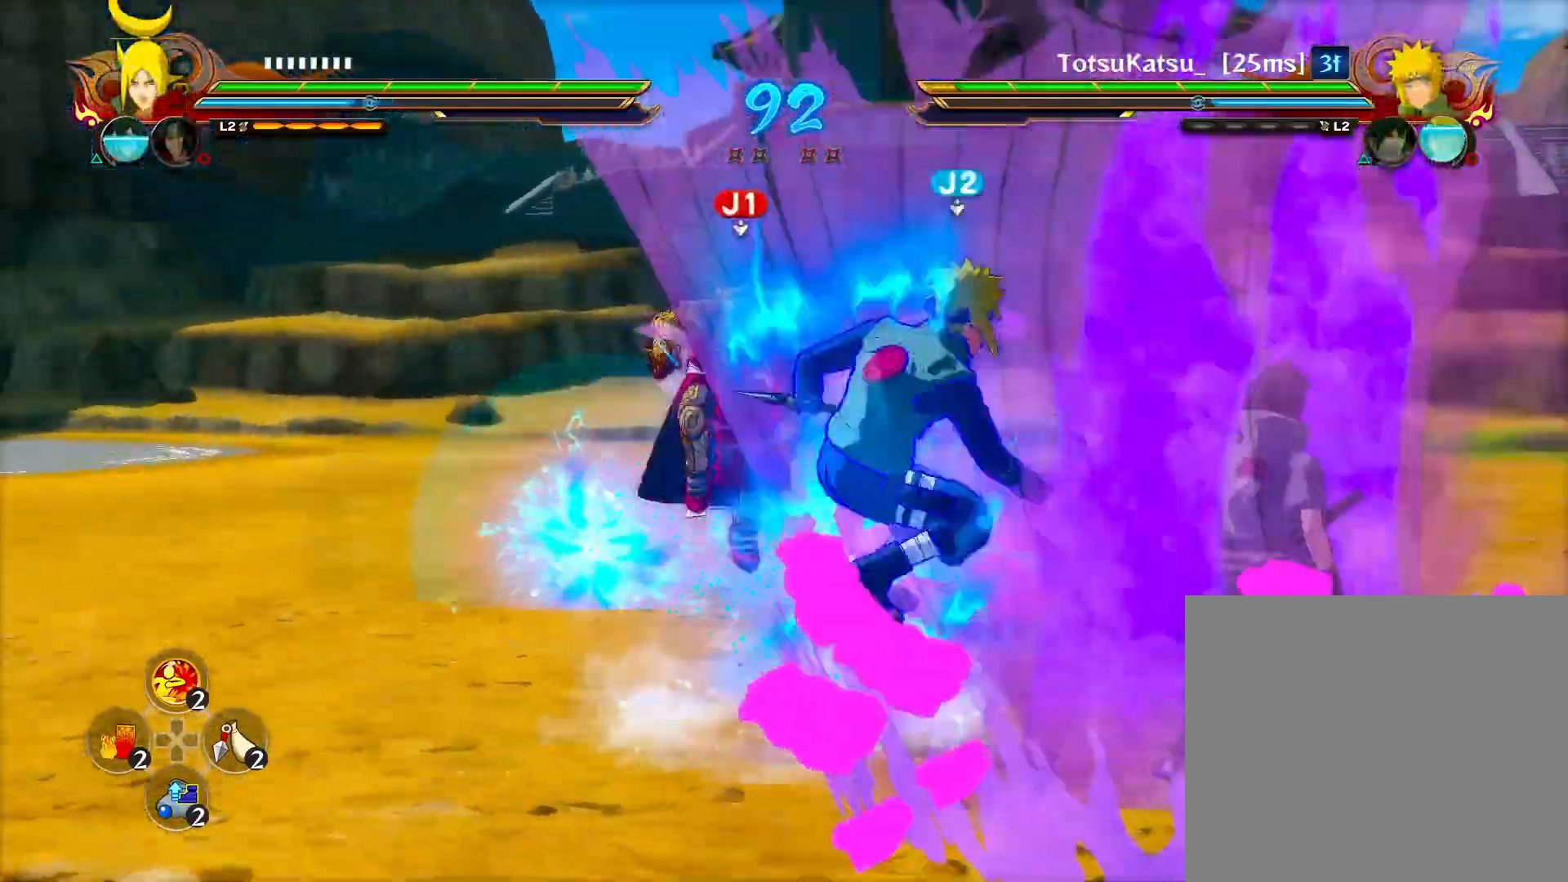
{"buttons": ["CIRCLE", "R2"], "left_stick": "center", "right_stick": "center", "events": [[17, "CROSS", "up"], [217, "CROSS", "down"], [333, "left_stick", "left"], [367, "CROSS", "up"], [400, "left_stick", "center"], [483, "CIRCLE", "down"]]}
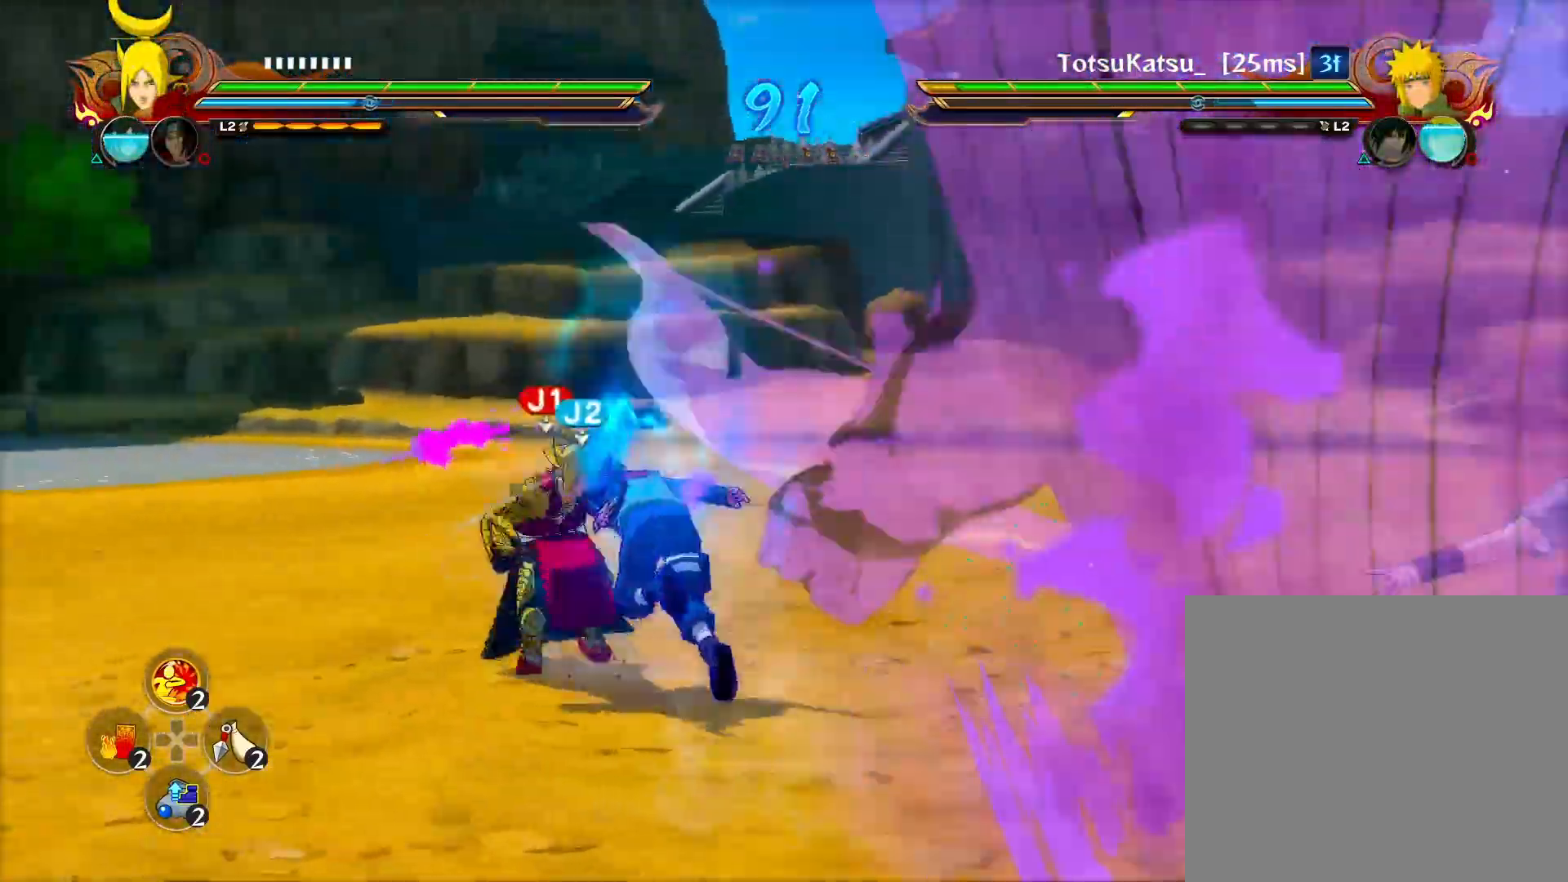
{"buttons": ["R2"], "left_stick": "center", "right_stick": "center", "events": [[50, "CIRCLE", "up"]]}
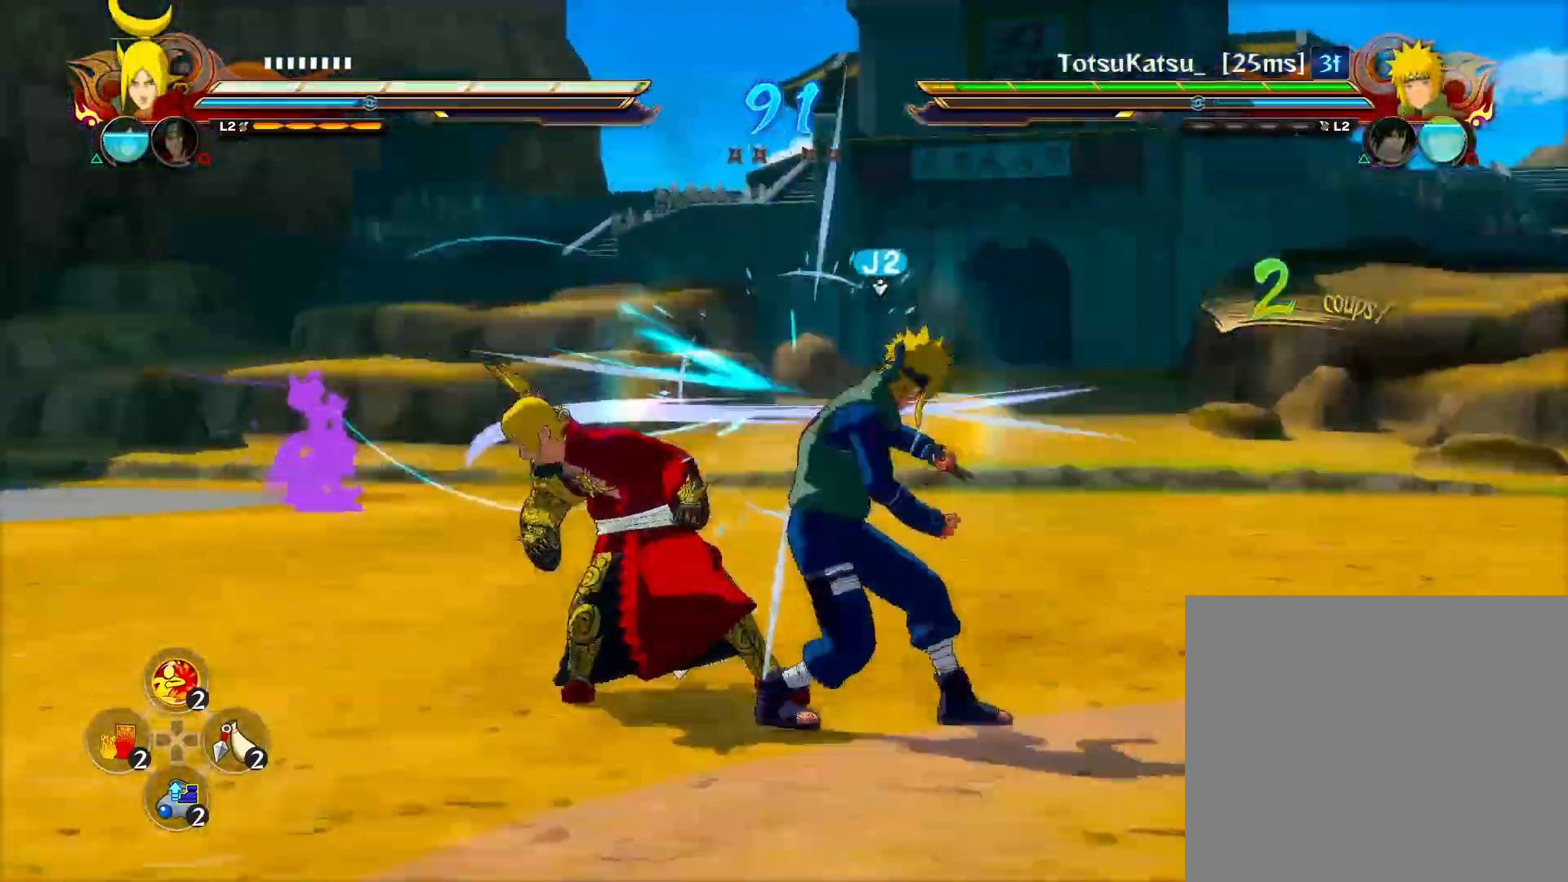
{"buttons": ["CROSS", "R2"], "left_stick": "right", "right_stick": "center", "events": [[83, "L2", "down"], [233, "L2", "up"], [267, "left_stick", "right"], [433, "CROSS", "down"]]}
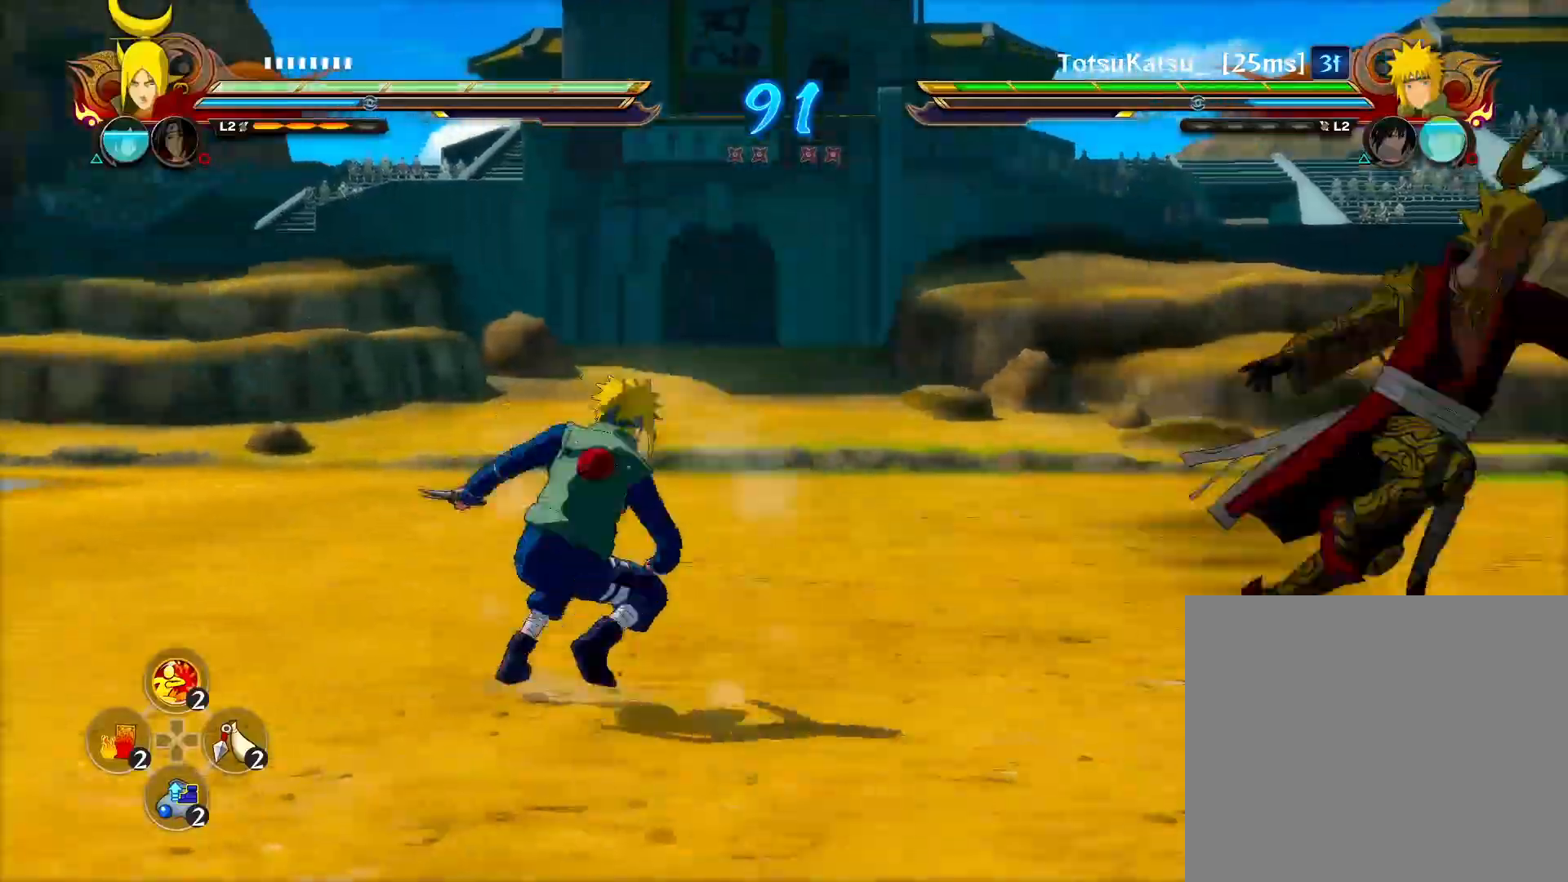
{"buttons": [], "left_stick": "down-left", "right_stick": "left", "events": [[33, "left_stick", "center"], [50, "CROSS", "up"], [83, "left_stick", "down-left"], [133, "left_stick", "center"], [167, "R2", "up"], [183, "CIRCLE", "down"], [300, "CIRCLE", "up"], [367, "CIRCLE", "down"], [367, "right_stick", "left"], [500, "CIRCLE", "up"], [500, "left_stick", "down-left"]]}
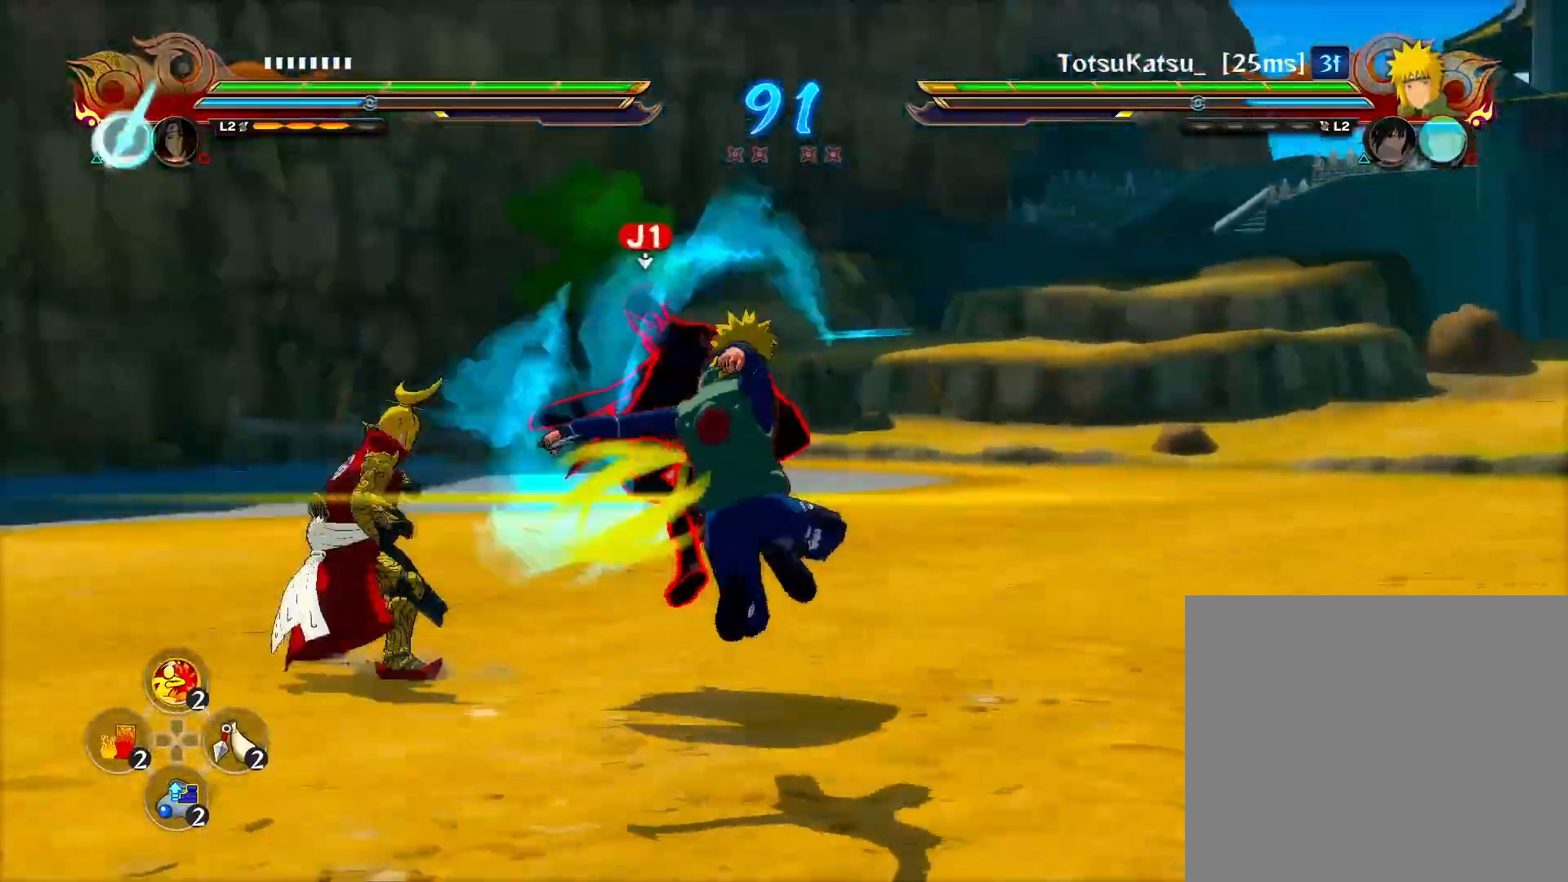
{"buttons": ["CROSS", "TRIANGLE"], "left_stick": "center", "right_stick": "center", "events": [[17, "right_stick", "center"], [133, "left_stick", "left"], [250, "CROSS", "down"], [350, "CROSS", "up"], [350, "left_stick", "center"], [383, "TRIANGLE", "down"], [417, "CROSS", "down"]]}
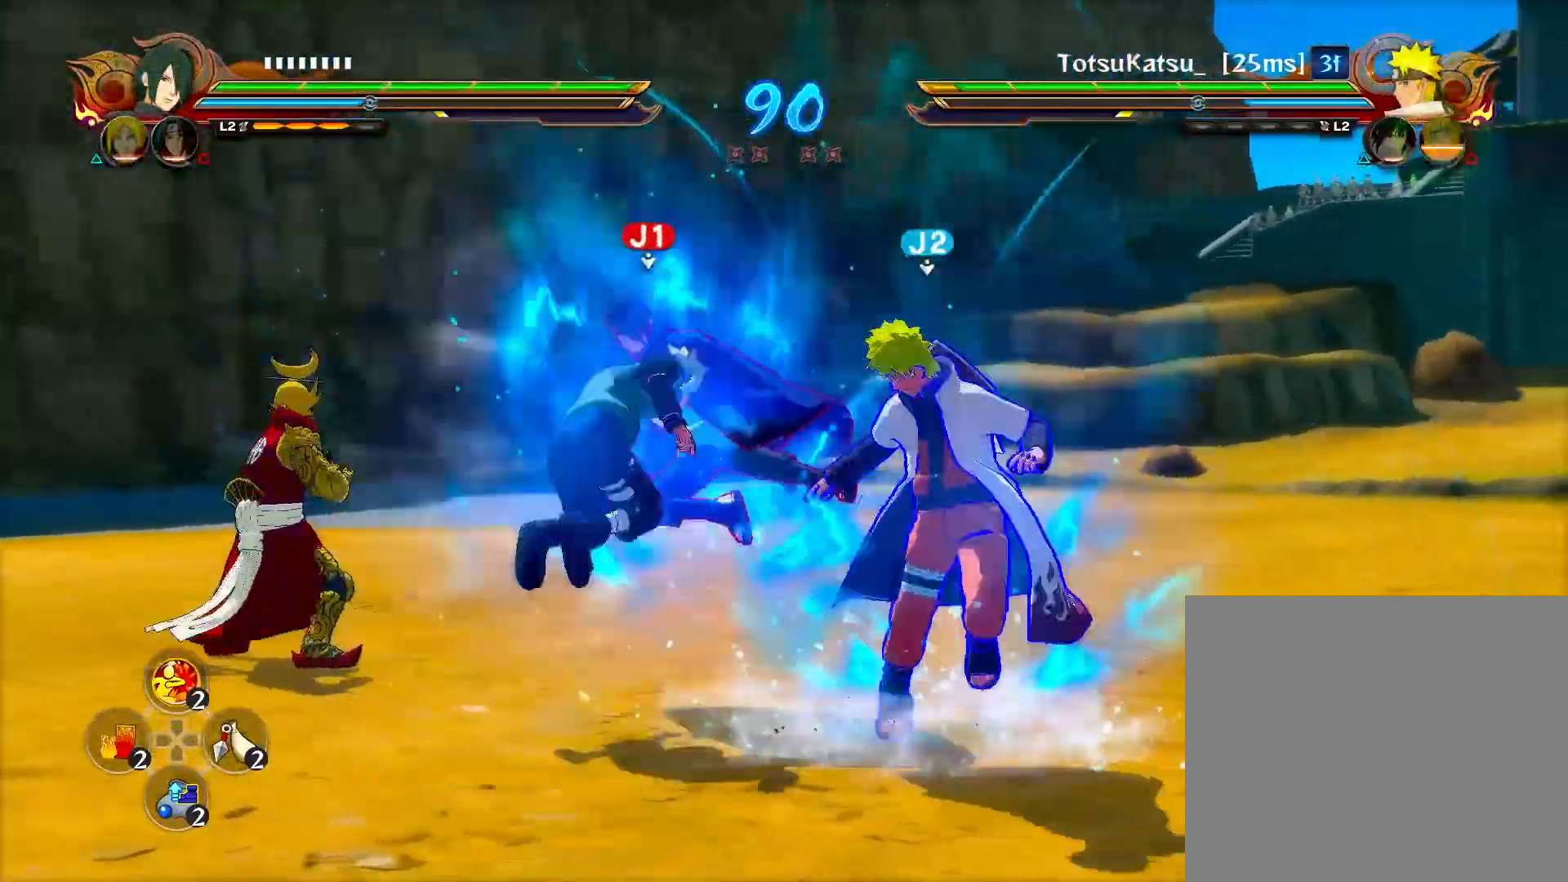
{"buttons": ["R2"], "left_stick": "center", "right_stick": "center", "events": [[17, "TRIANGLE", "up"], [33, "CROSS", "up"], [450, "R2", "down"]]}
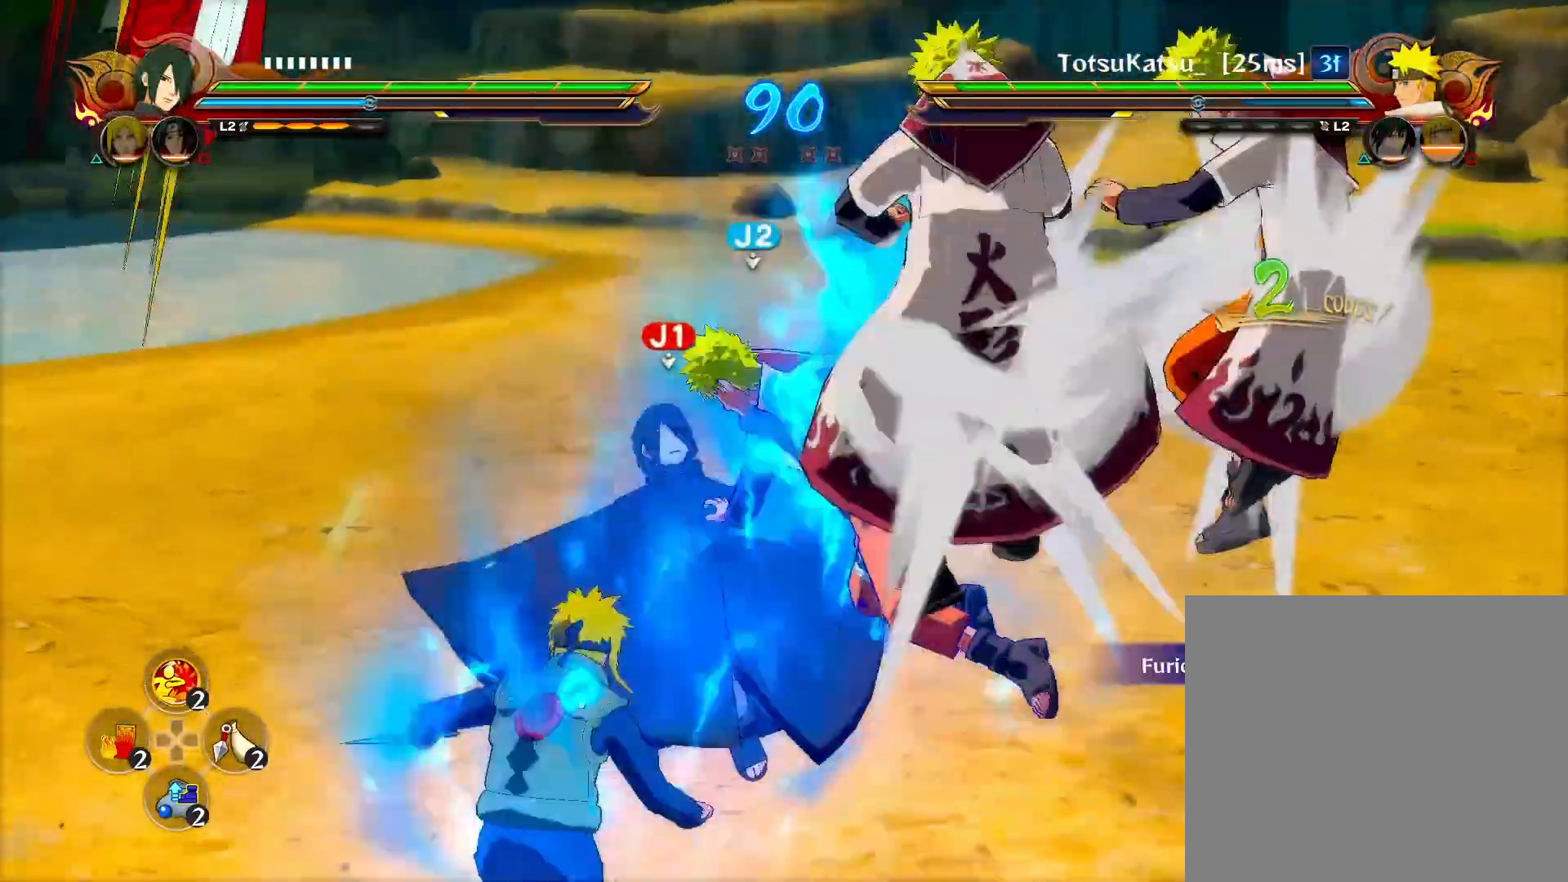
{"buttons": ["R2"], "left_stick": "center", "right_stick": "center", "events": []}
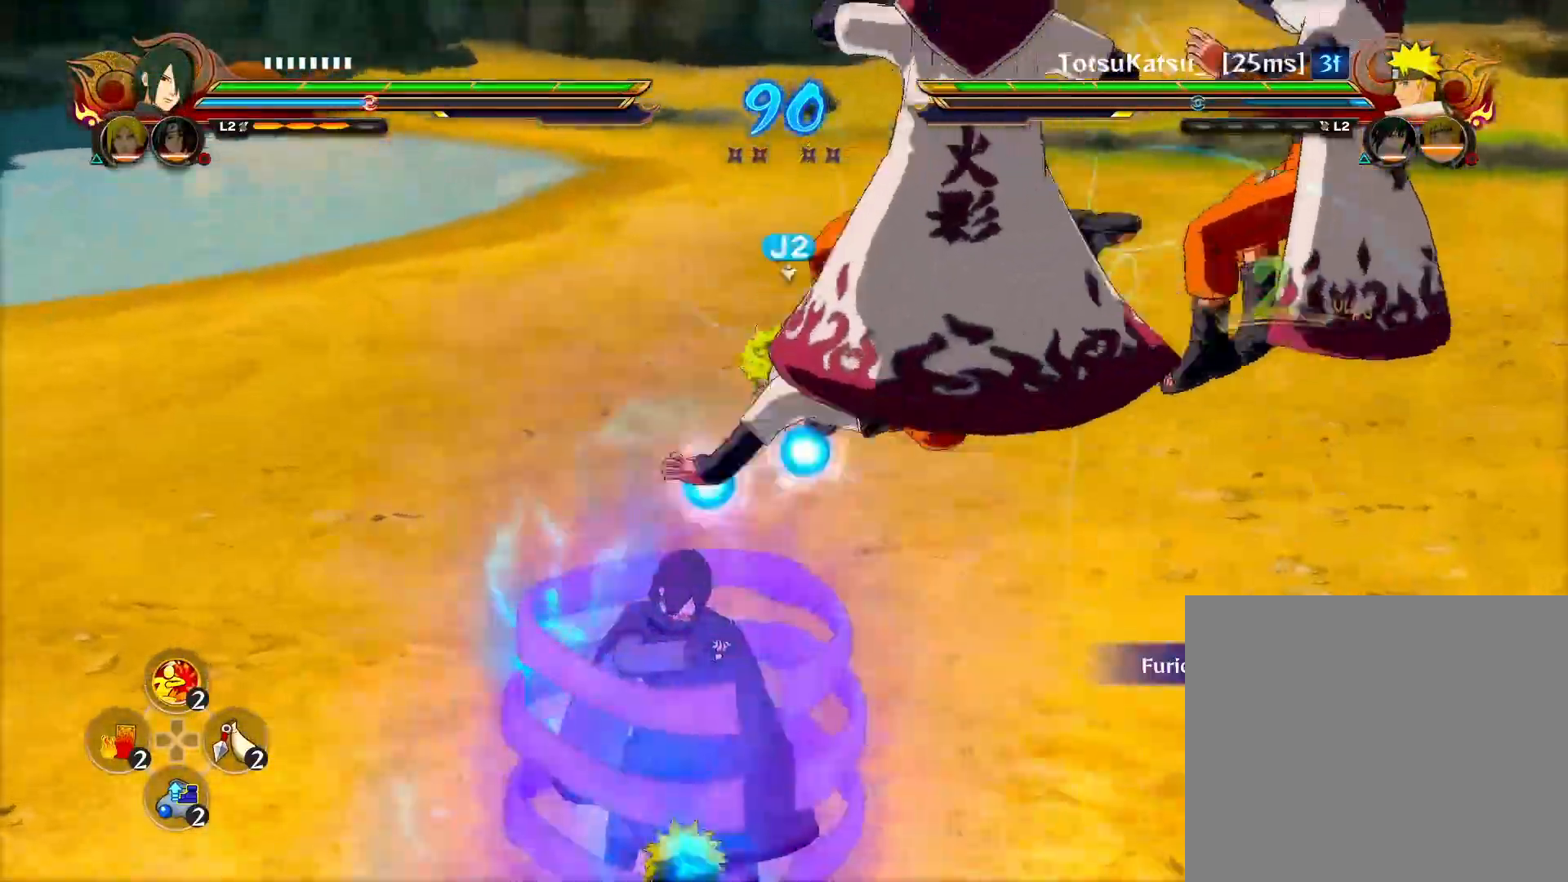
{"buttons": ["R2"], "left_stick": "center", "right_stick": "center", "events": []}
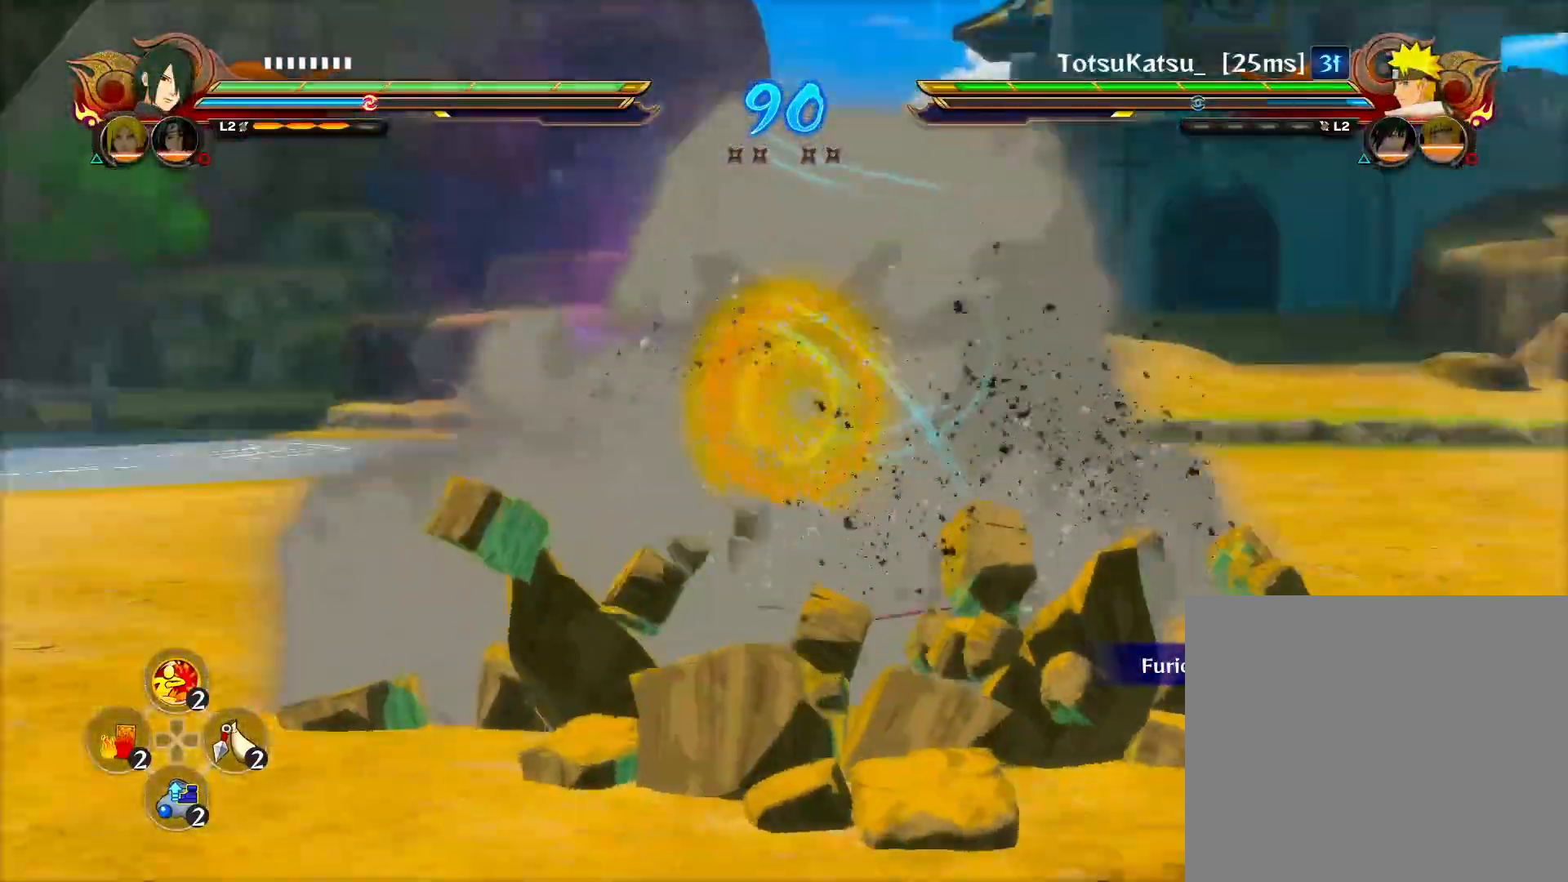
{"buttons": ["R2"], "left_stick": "center", "right_stick": "center", "events": [[50, "CIRCLE", "down"], [117, "CIRCLE", "up"], [183, "CIRCLE", "down"], [250, "CIRCLE", "up"]]}
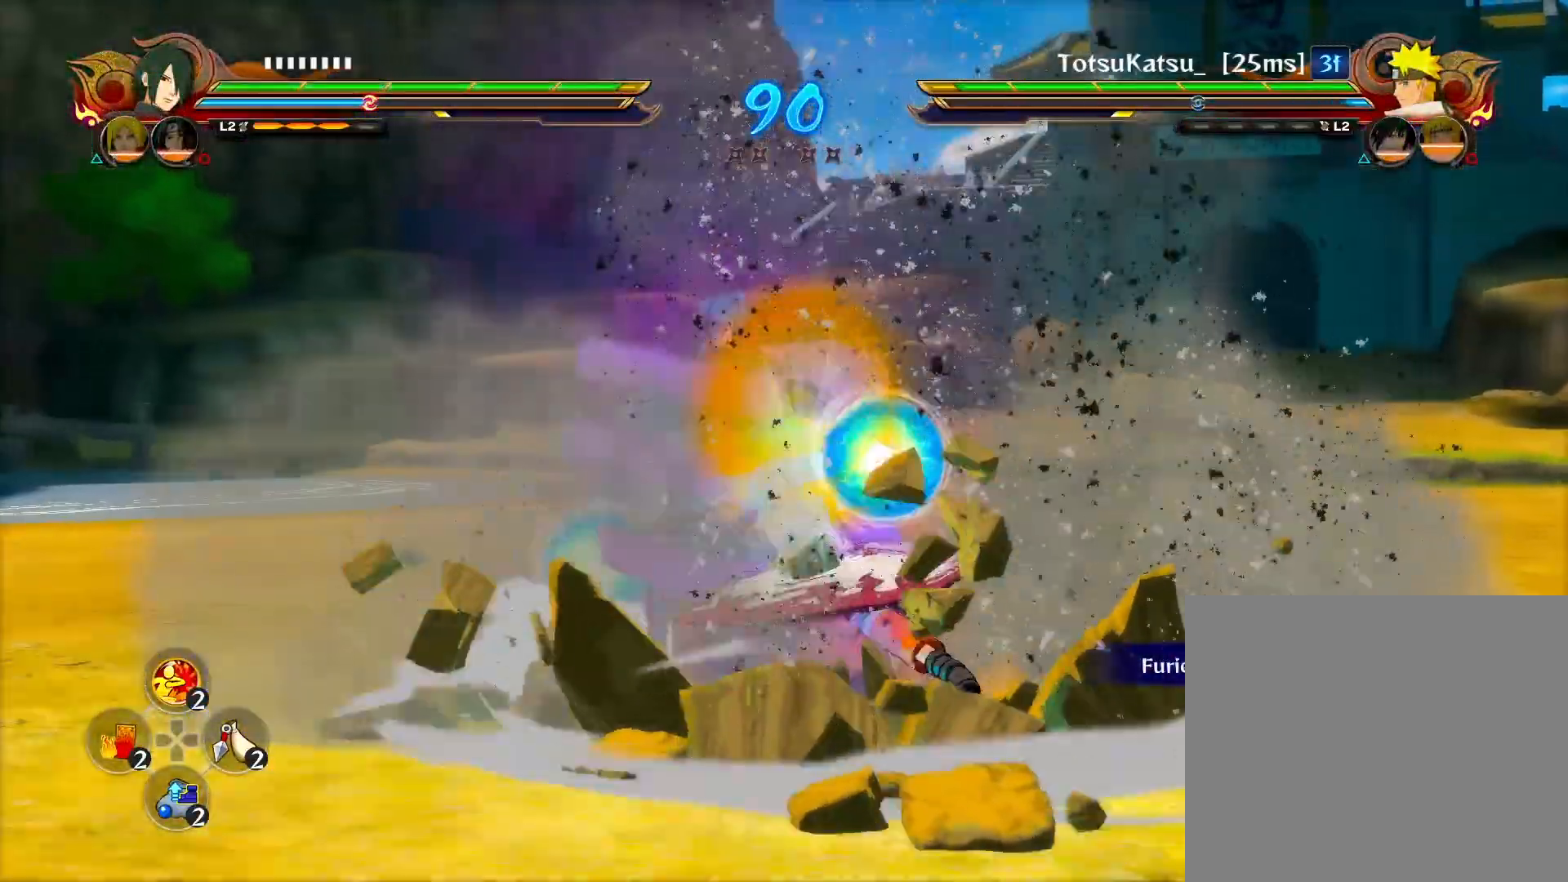
{"buttons": ["CIRCLE", "R2"], "left_stick": "center", "right_stick": "center", "events": [[117, "CIRCLE", "down"], [183, "CIRCLE", "up"], [483, "CIRCLE", "down"]]}
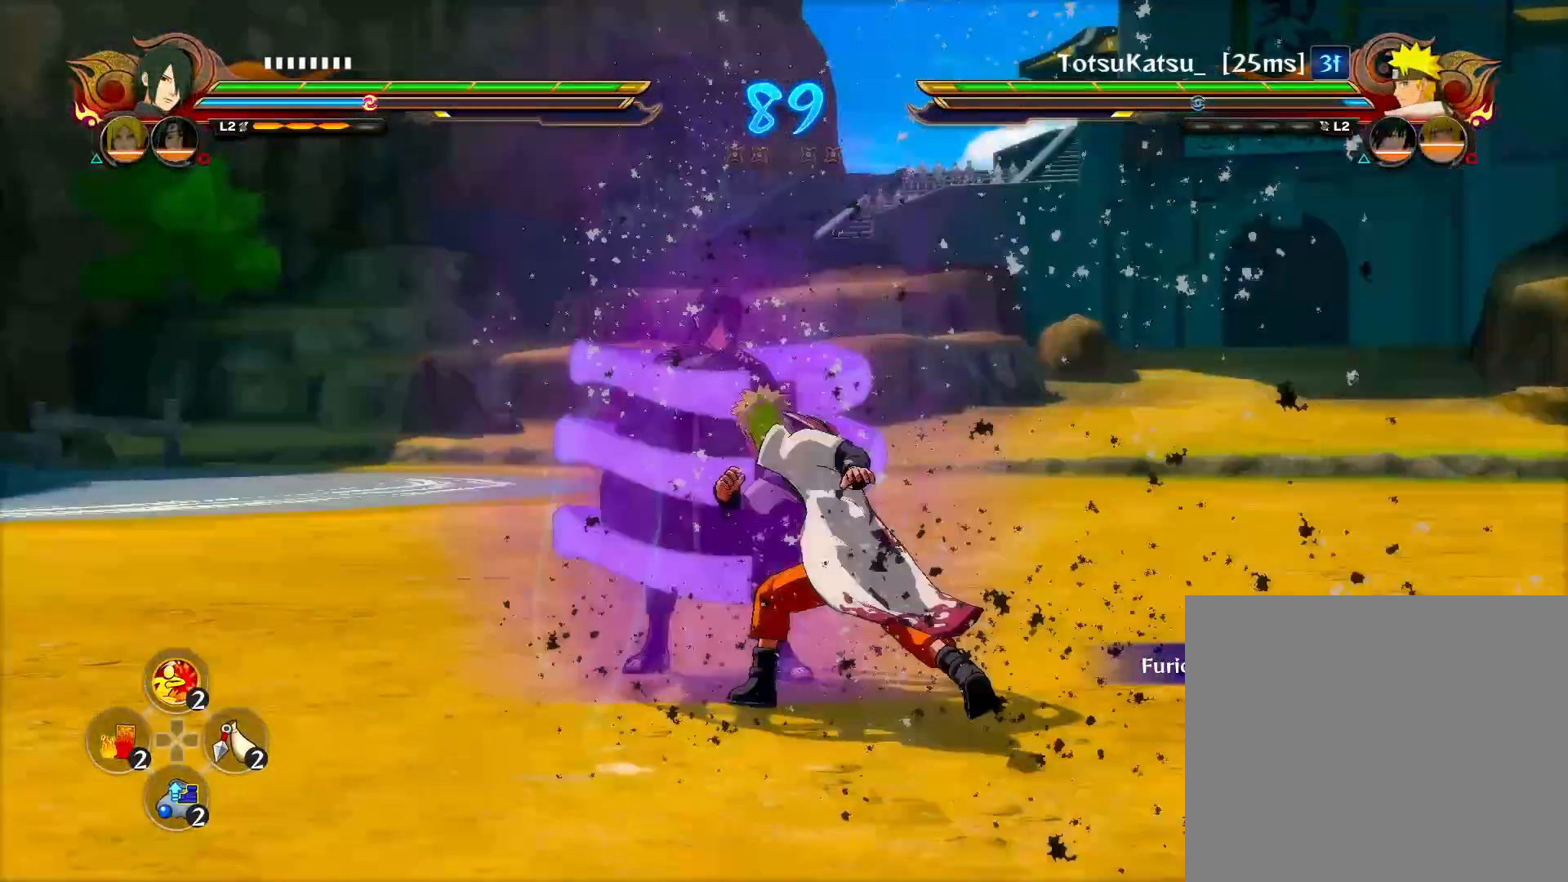
{"buttons": [], "left_stick": "center", "right_stick": "center", "events": [[67, "CIRCLE", "up"], [433, "R2", "up"]]}
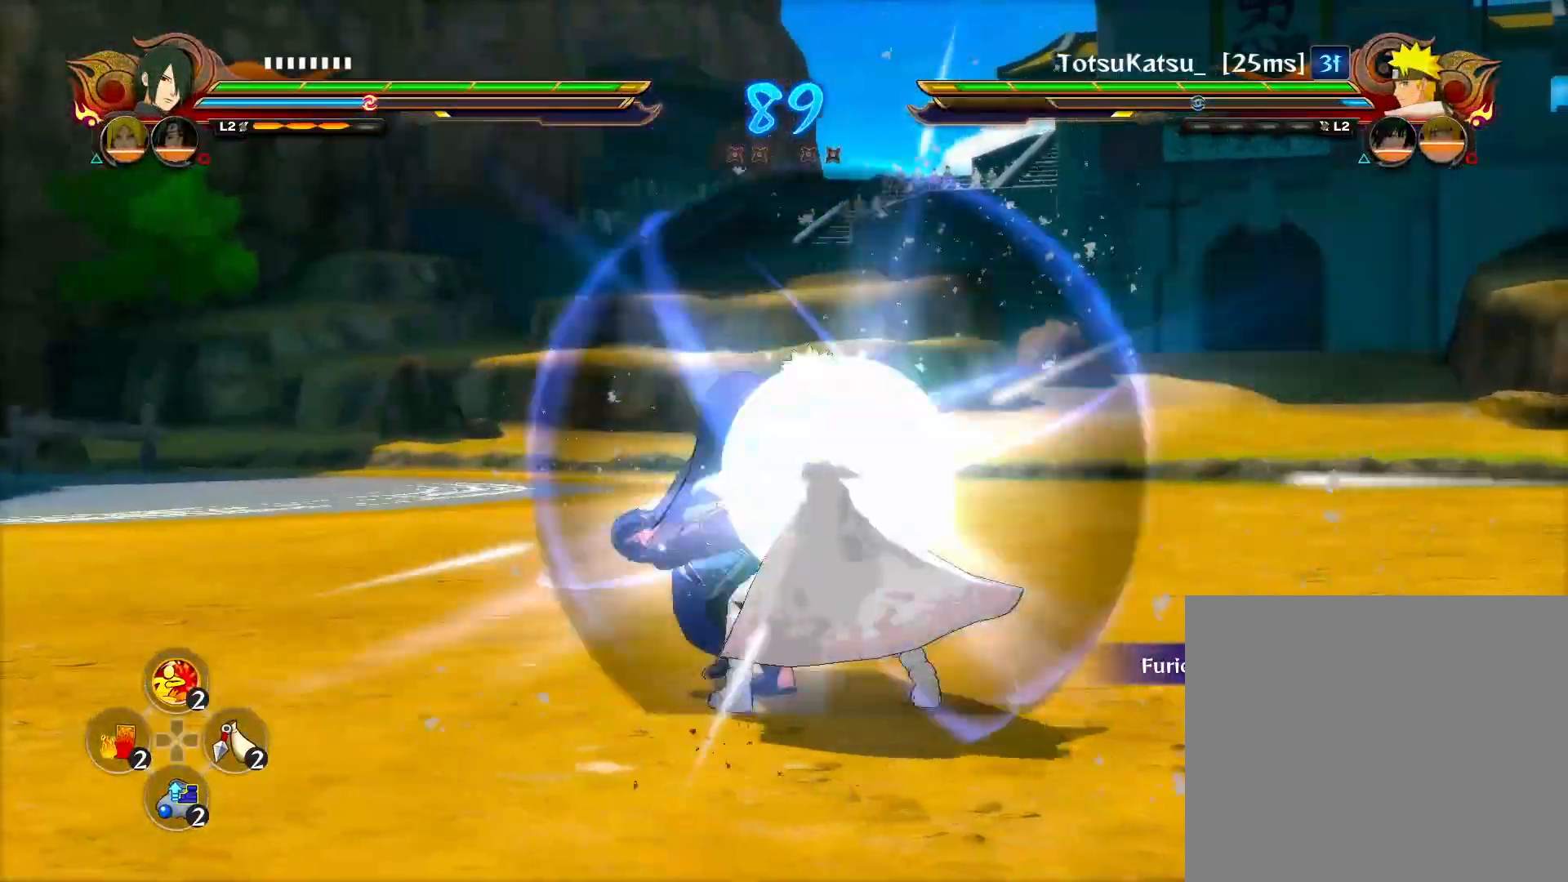
{"buttons": [], "left_stick": "center", "right_stick": "center", "events": []}
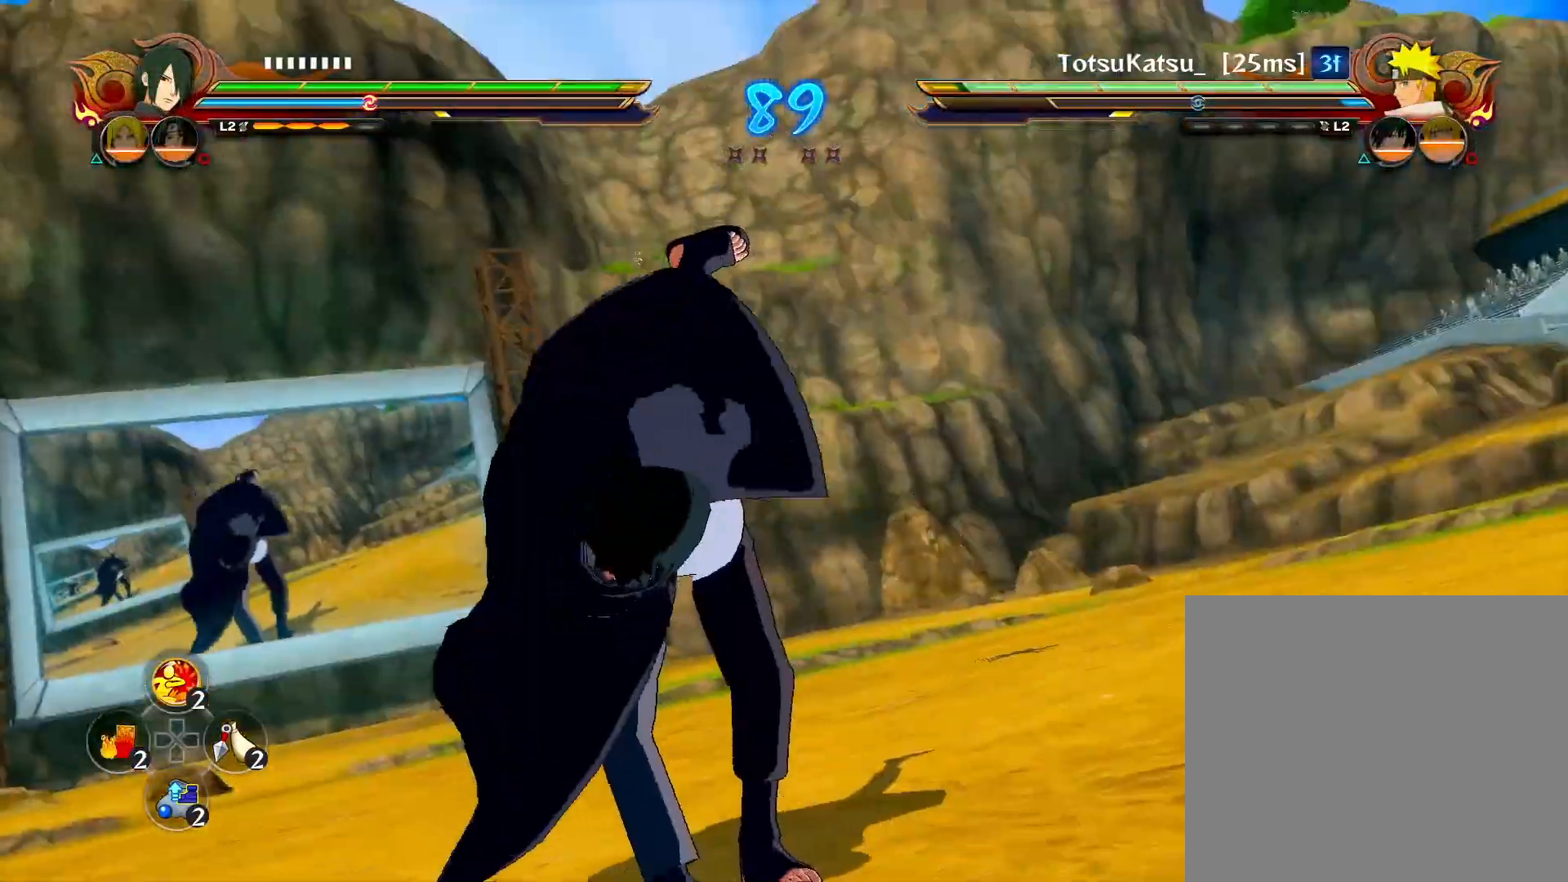
{"buttons": [], "left_stick": "center", "right_stick": "center", "events": []}
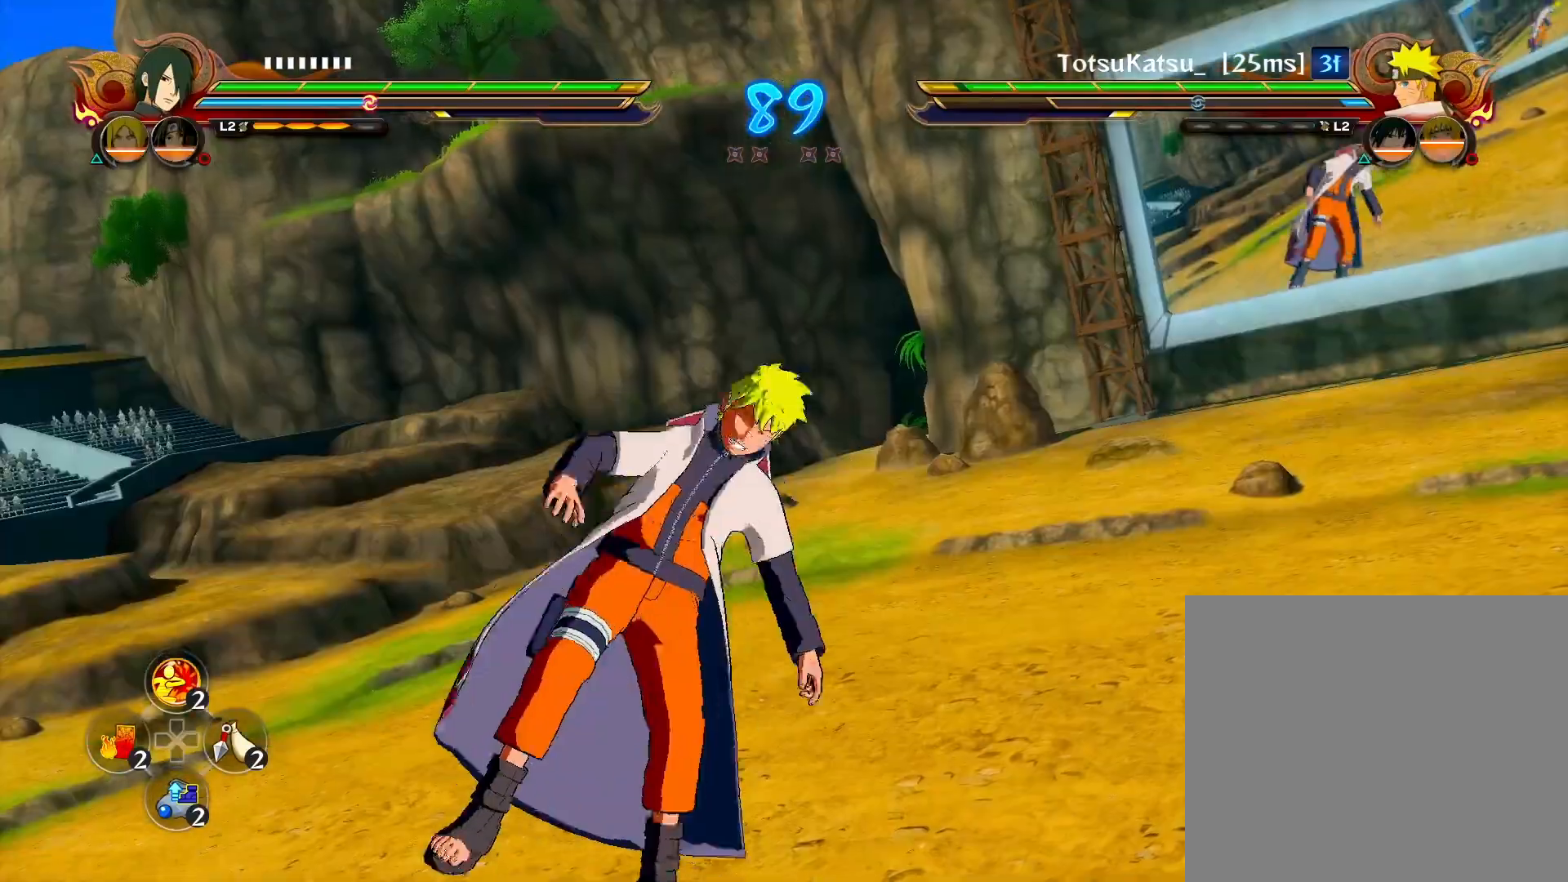
{"buttons": [], "left_stick": "center", "right_stick": "center", "events": []}
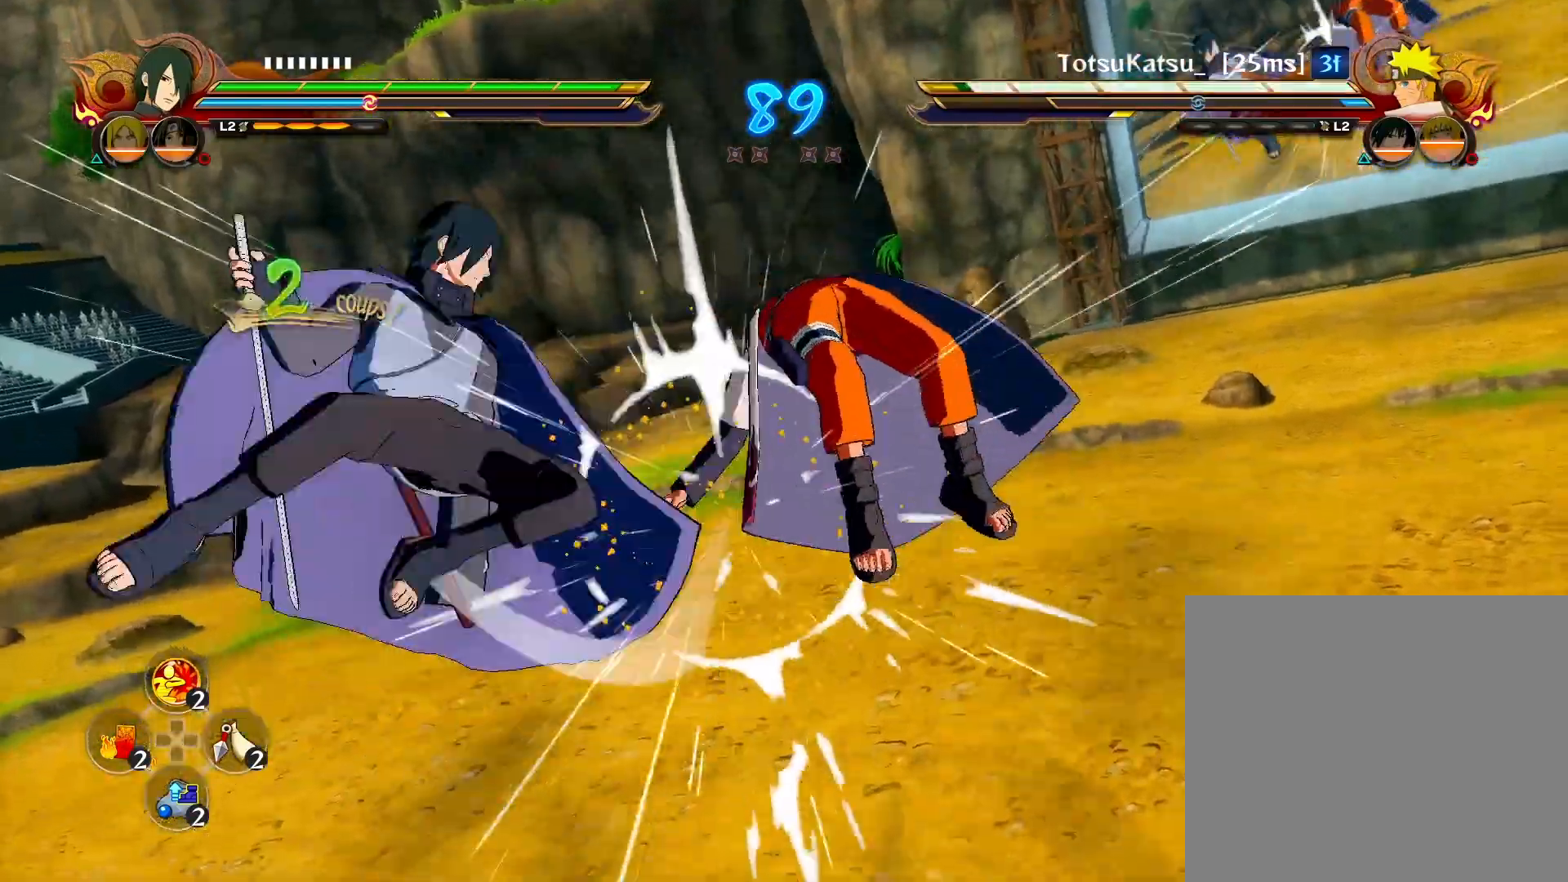
{"buttons": [], "left_stick": "center", "right_stick": "center", "events": []}
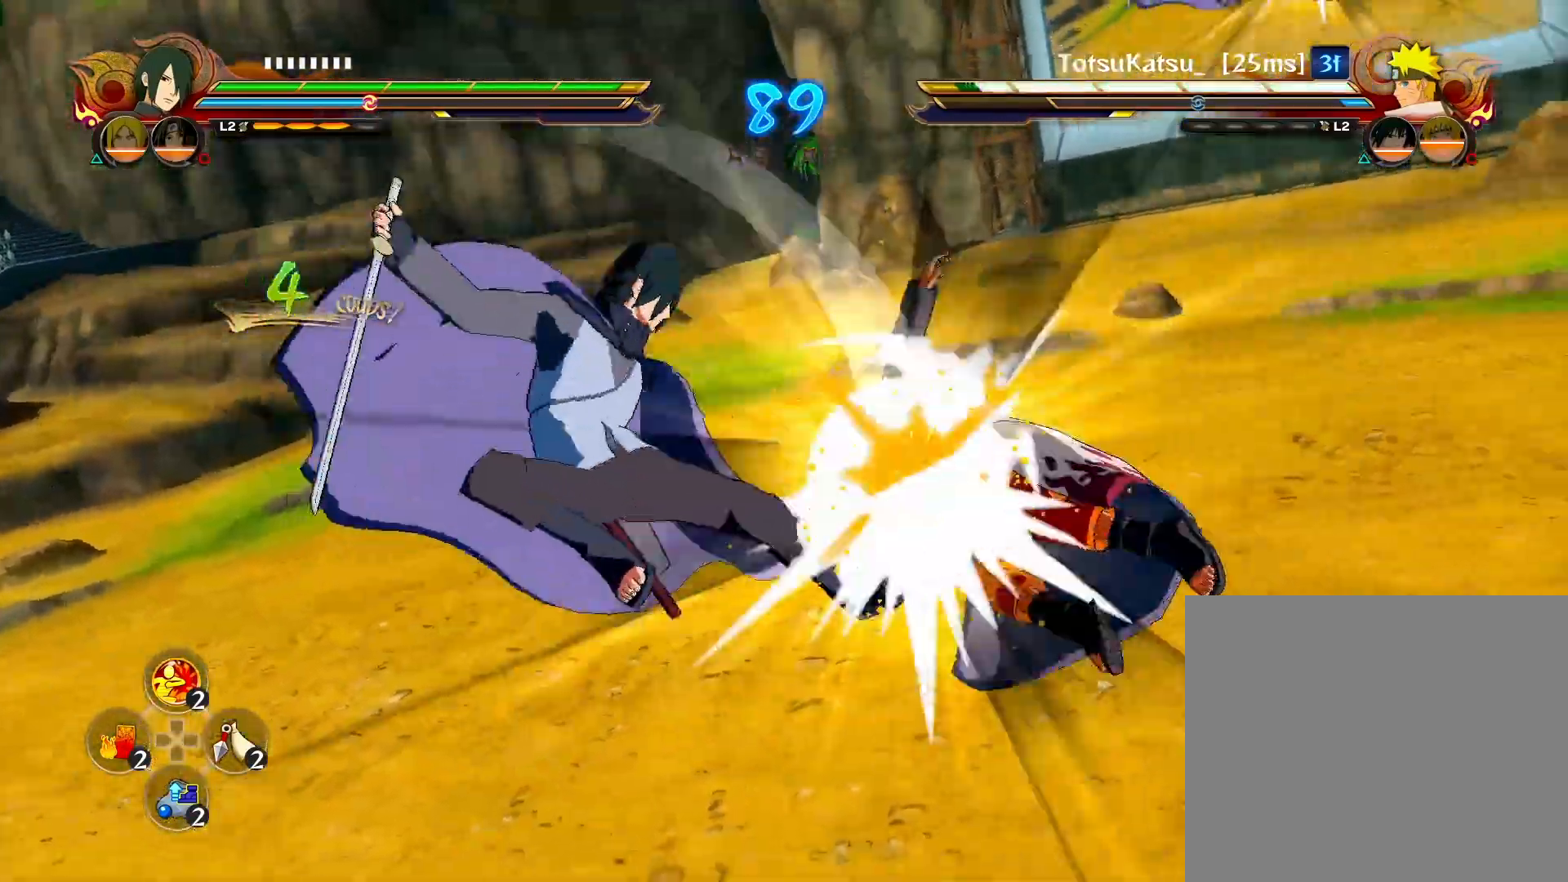
{"buttons": [], "left_stick": "center", "right_stick": "center", "events": []}
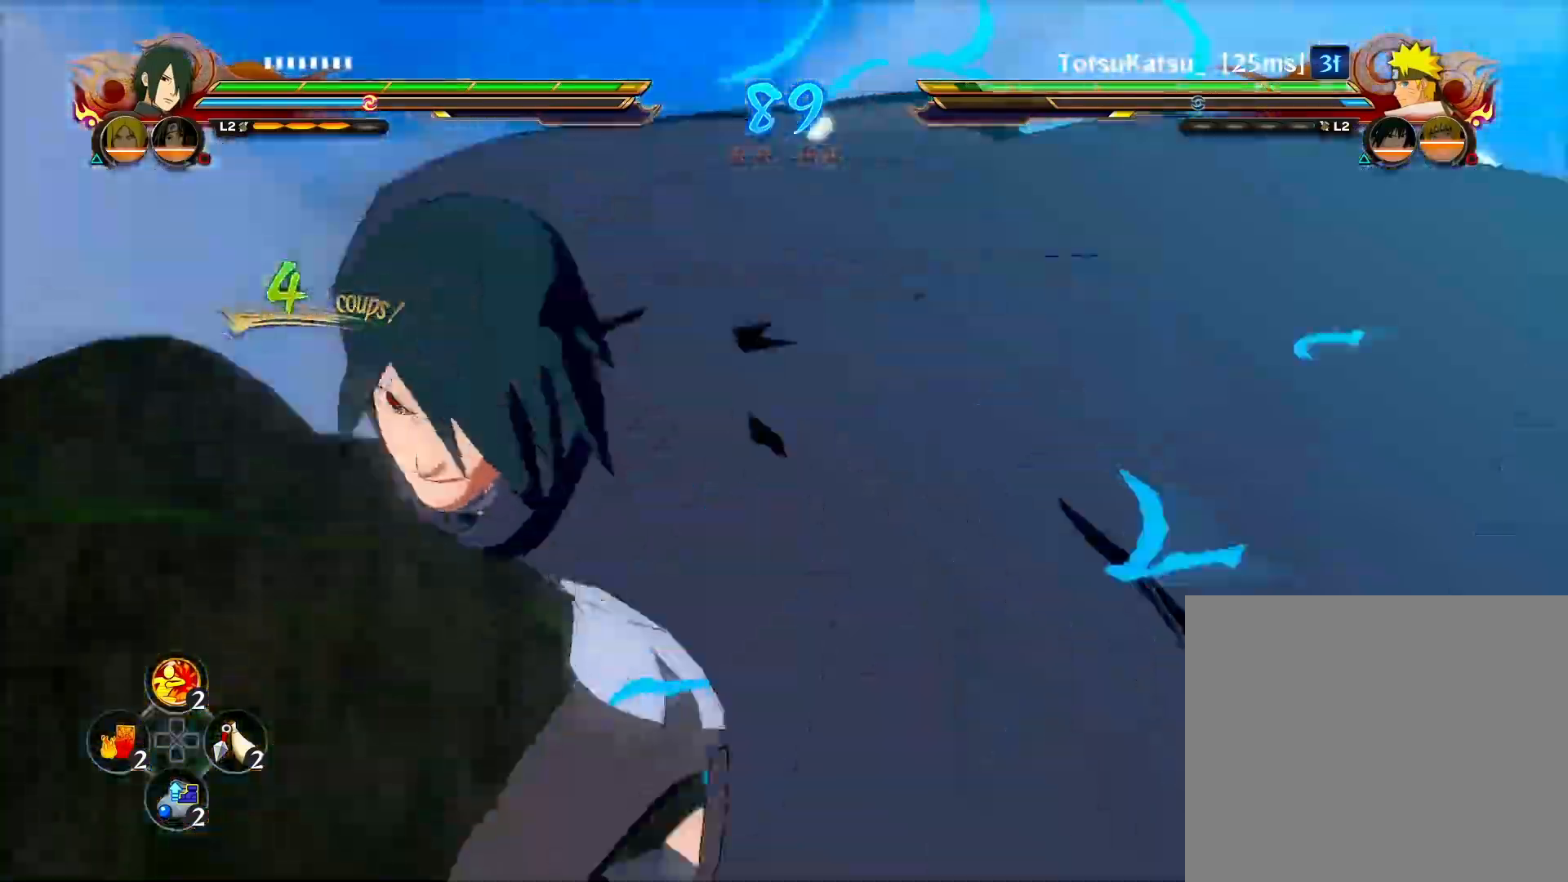
{"buttons": ["R2"], "left_stick": "center", "right_stick": "center", "events": [[333, "R2", "down"]]}
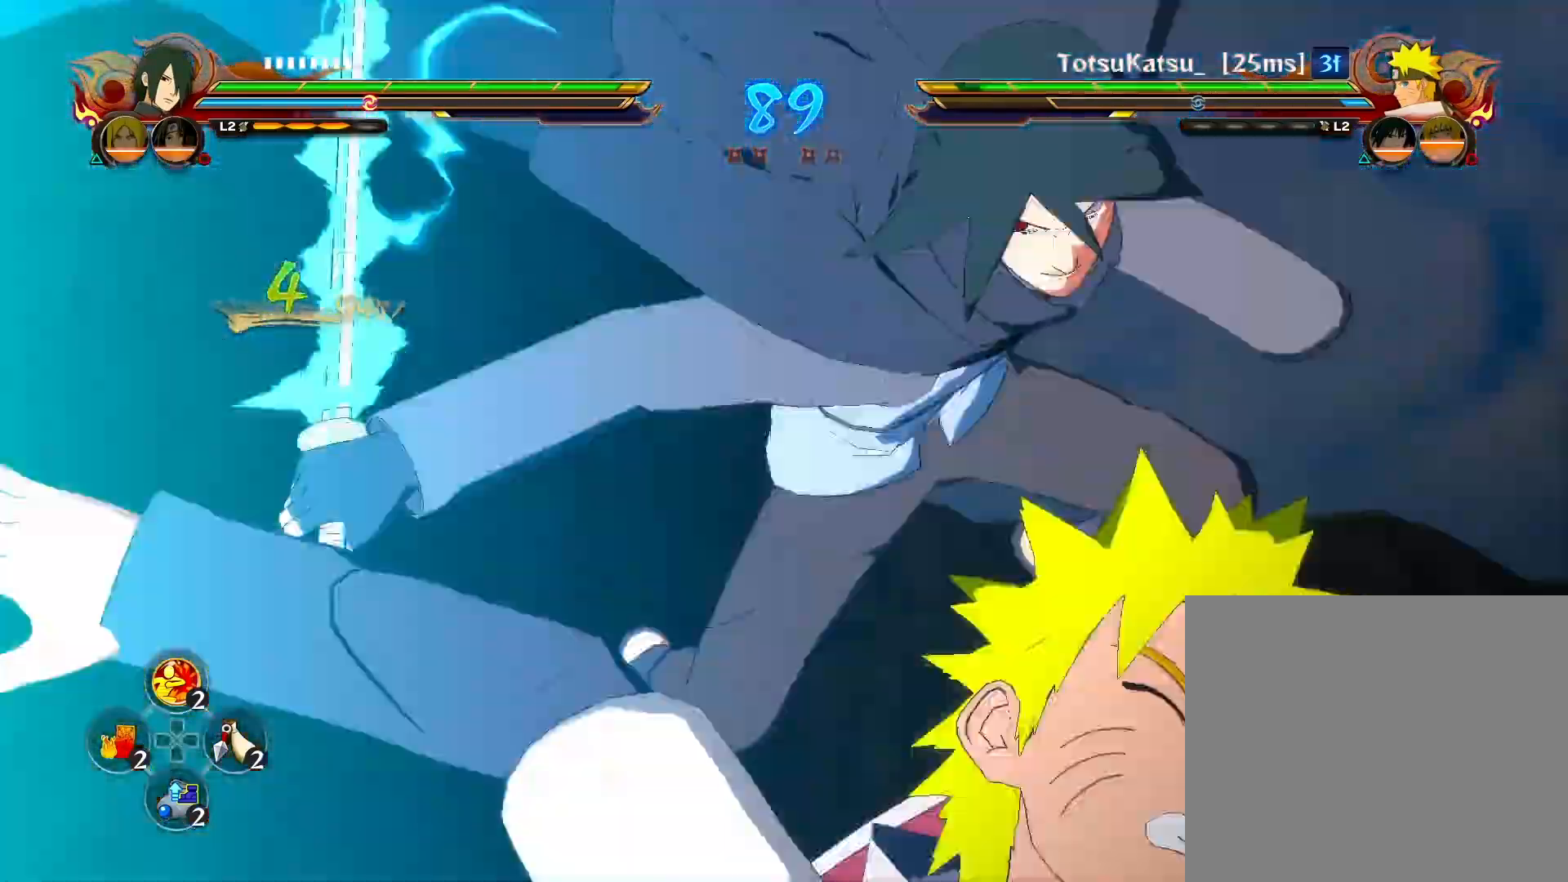
{"buttons": ["CROSS"], "left_stick": "center", "right_stick": "center", "events": [[417, "R2", "up"], [467, "CROSS", "down"]]}
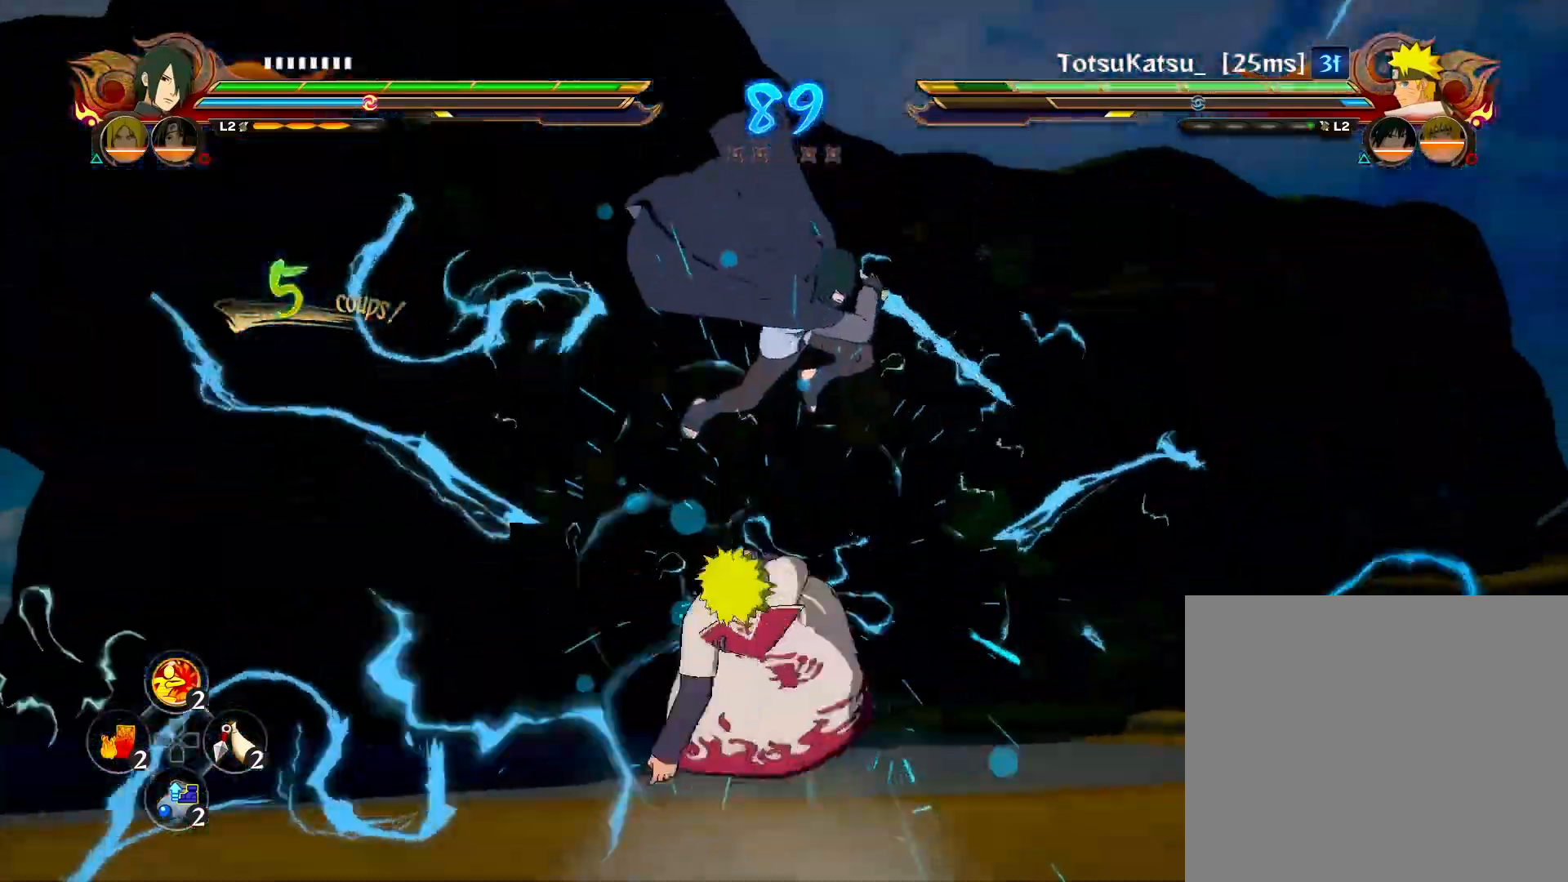
{"buttons": [], "left_stick": "center", "right_stick": "center", "events": [[50, "CROSS", "up"], [100, "CROSS", "down"], [183, "CROSS", "up"]]}
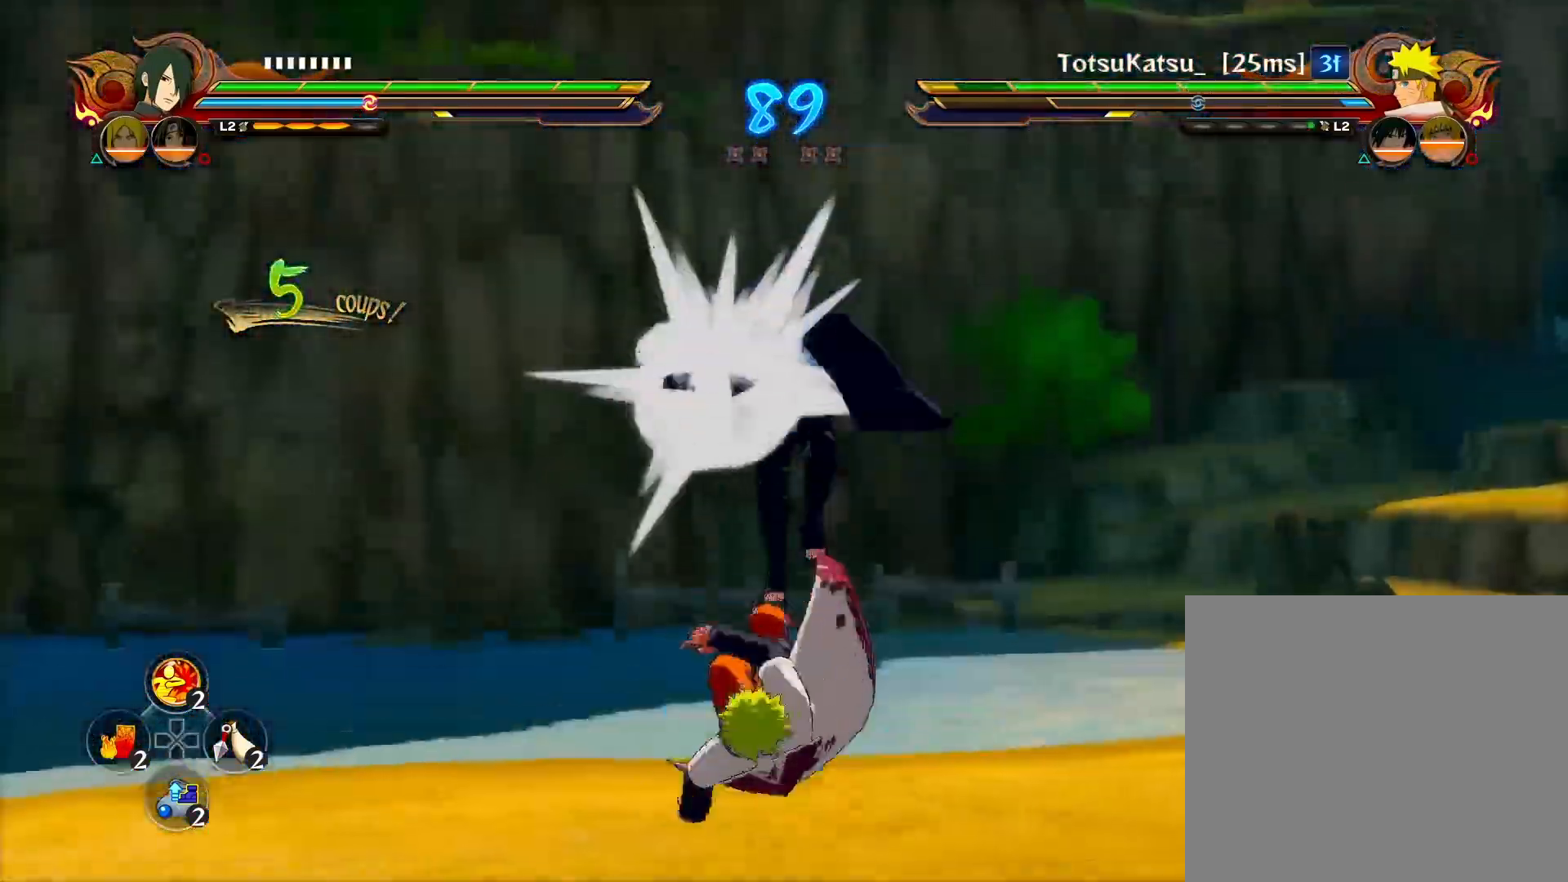
{"buttons": [], "left_stick": "down", "right_stick": "center", "events": [[200, "left_stick", "down-right"], [417, "left_stick", "down"]]}
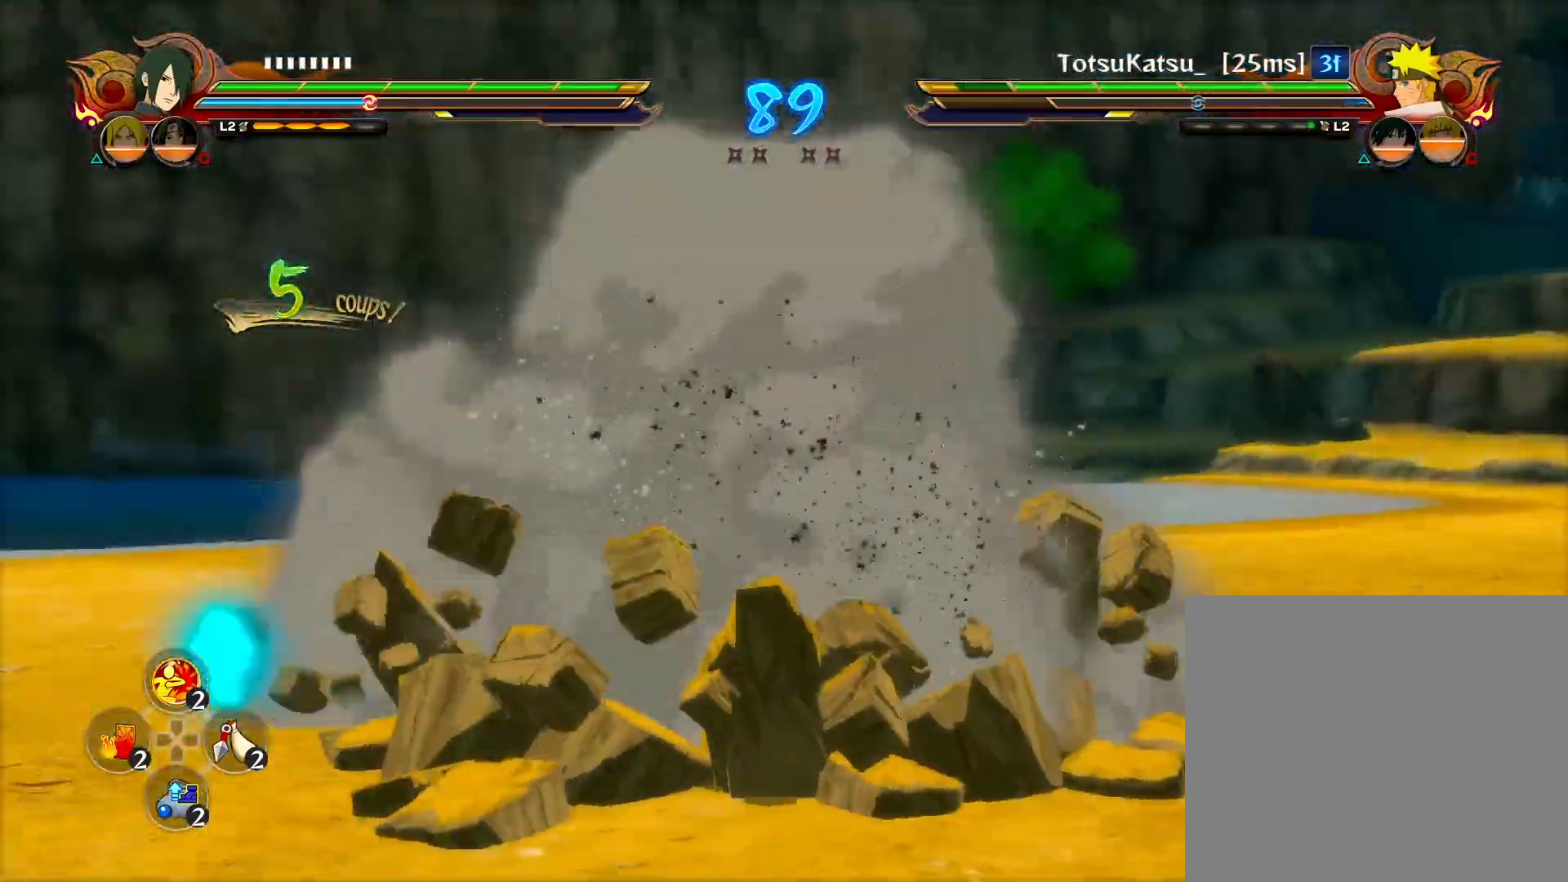
{"buttons": [], "left_stick": "center", "right_stick": "center", "events": [[117, "CROSS", "down"], [167, "CROSS", "up"], [167, "SQUARE", "down"], [167, "left_stick", "left"], [217, "left_stick", "center"], [317, "SQUARE", "up"]]}
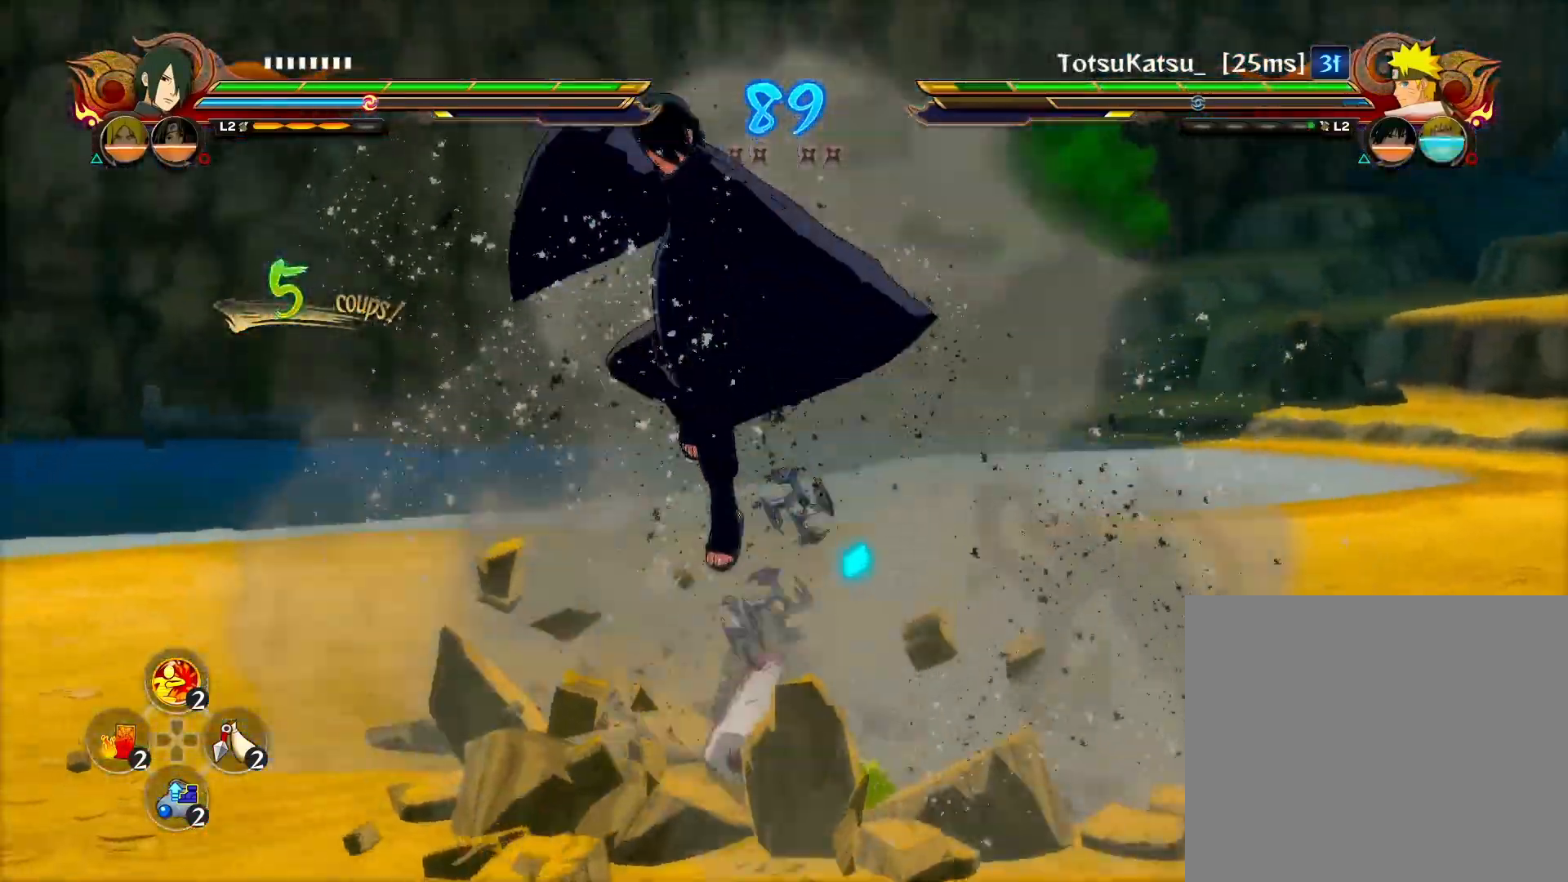
{"buttons": [], "left_stick": "center", "right_stick": "center", "events": [[217, "left_stick", "left"], [317, "CIRCLE", "down"], [433, "CIRCLE", "up"], [433, "left_stick", "center"]]}
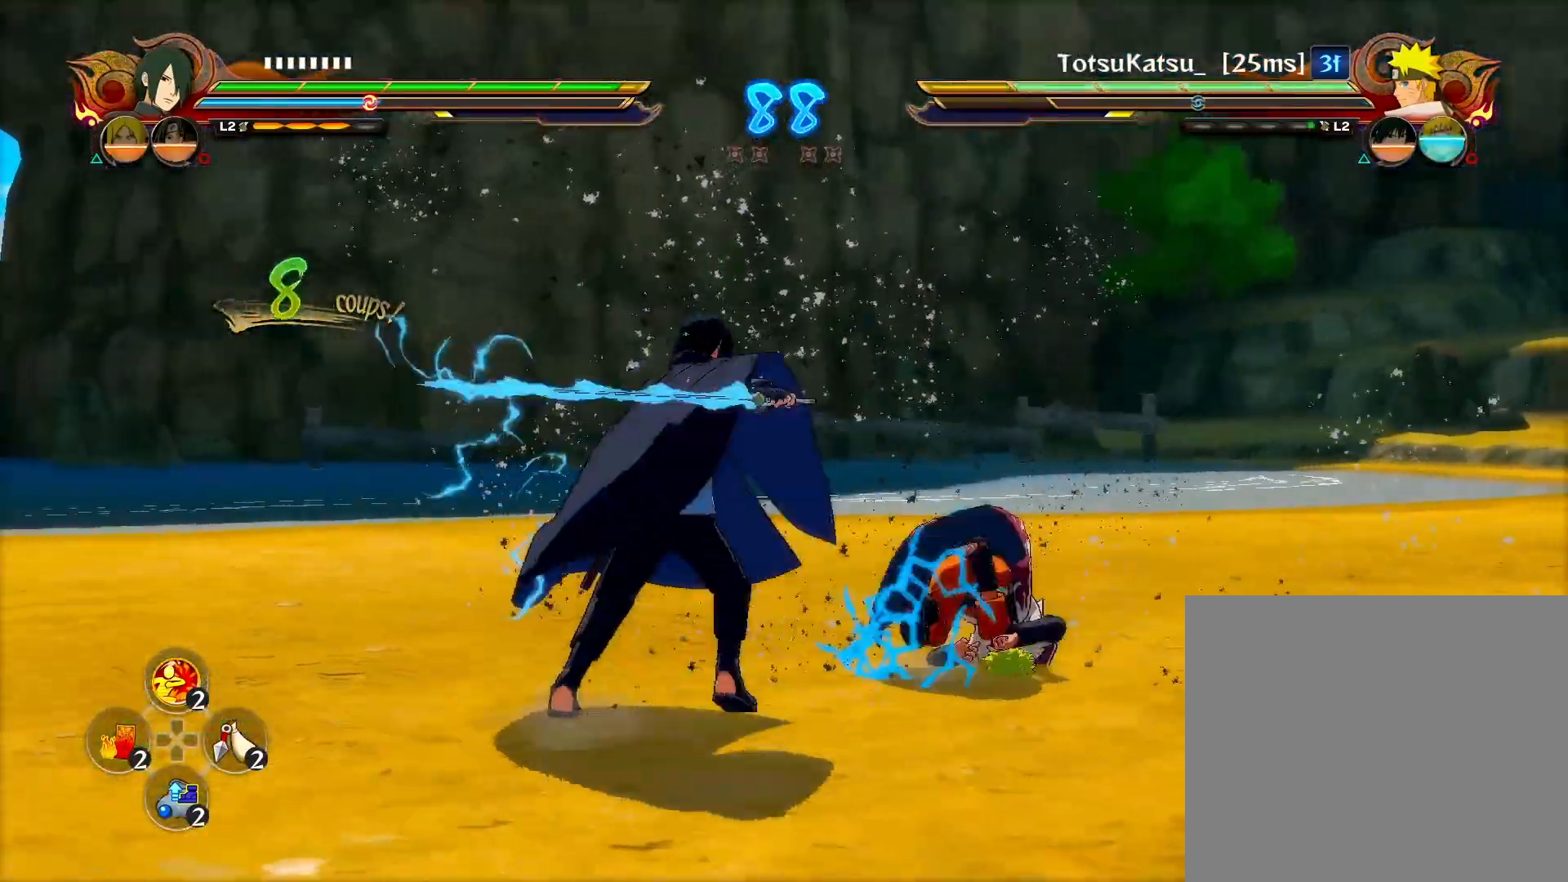
{"buttons": ["R2"], "left_stick": "center", "right_stick": "center", "events": [[67, "CROSS", "down"], [83, "left_stick", "left"], [183, "CROSS", "up"], [250, "left_stick", "center"], [300, "CROSS", "down"], [383, "CROSS", "up"], [417, "R2", "down"]]}
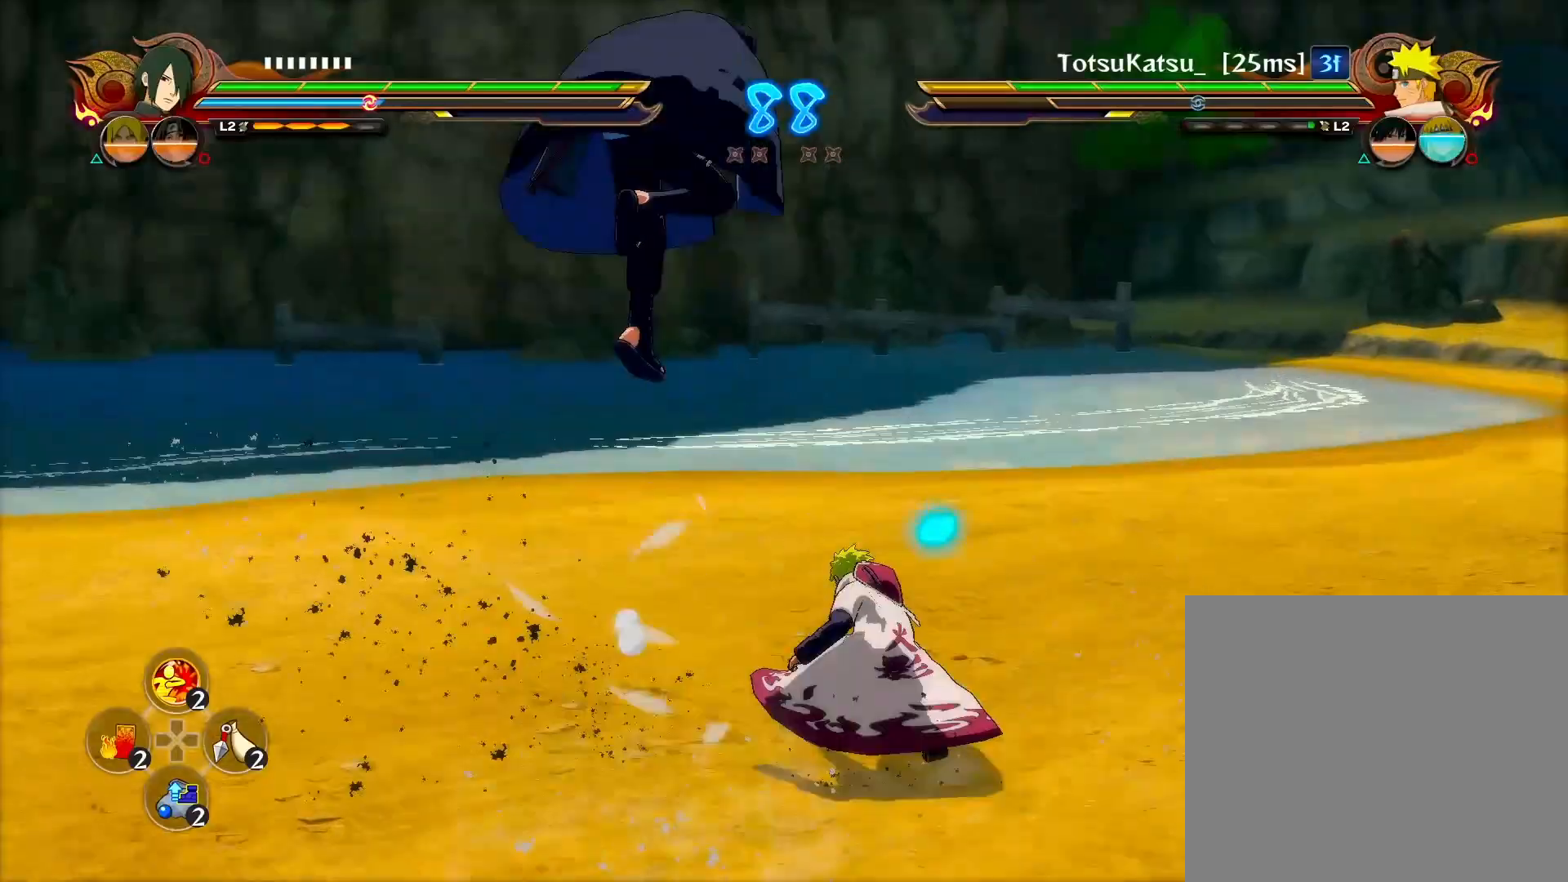
{"buttons": ["TRIANGLE"], "left_stick": "center", "right_stick": "center", "events": [[117, "left_stick", "down-left"], [417, "R2", "up"], [417, "TRIANGLE", "down"], [417, "left_stick", "center"]]}